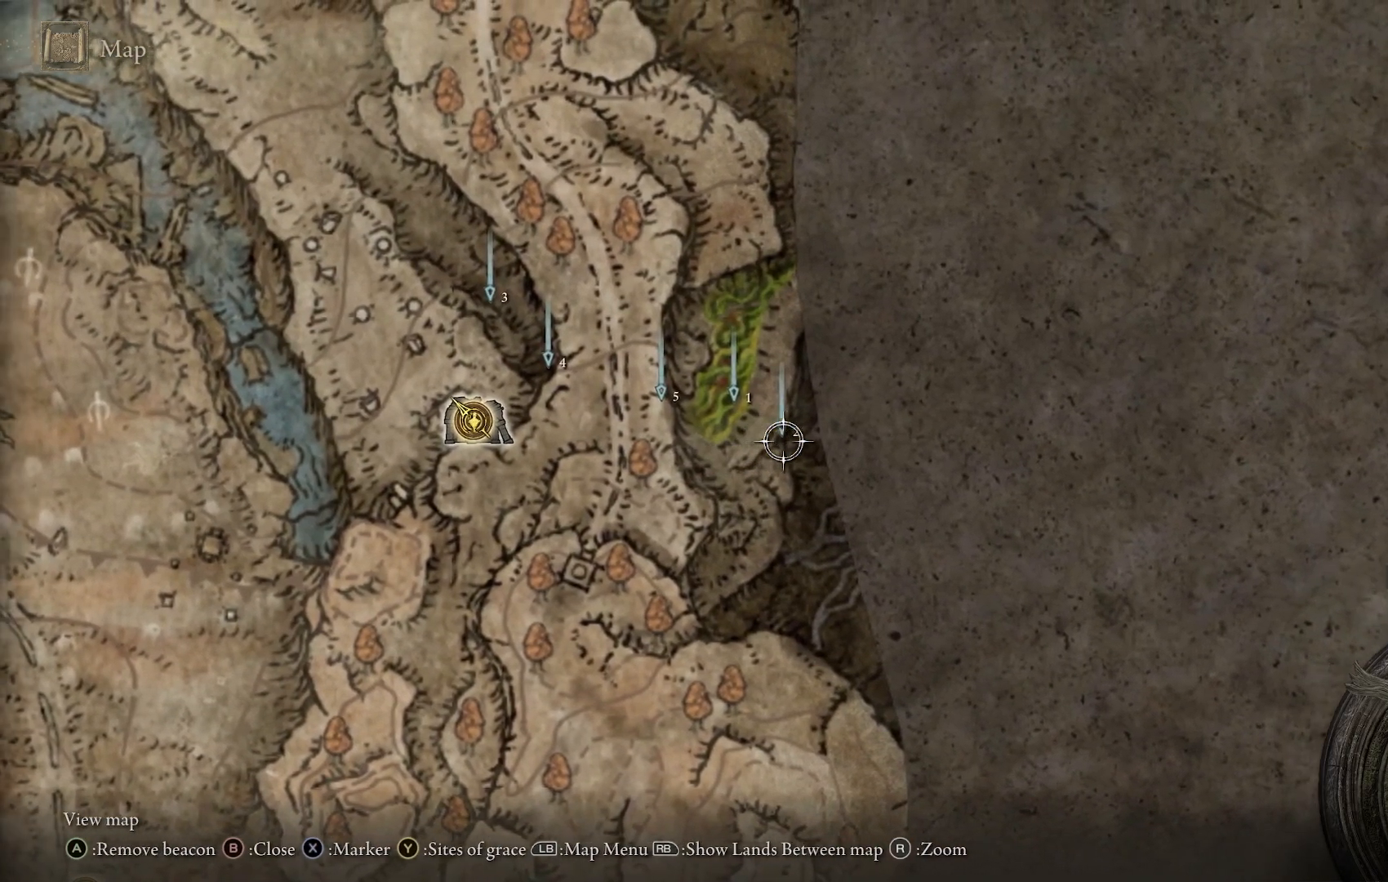
Gameplay with a controller (PlayStation layout); each line is a JSON object with the inputs held at the frame after it. "events" lists button and stick changes between this image and that frame as [ms after this image, input, new state], when the widget could be followed in between.
{"buttons": ["CROSS"], "left_stick": "center", "right_stick": "center", "events": [[67, "left_stick", "center"], [433, "CROSS", "down"]]}
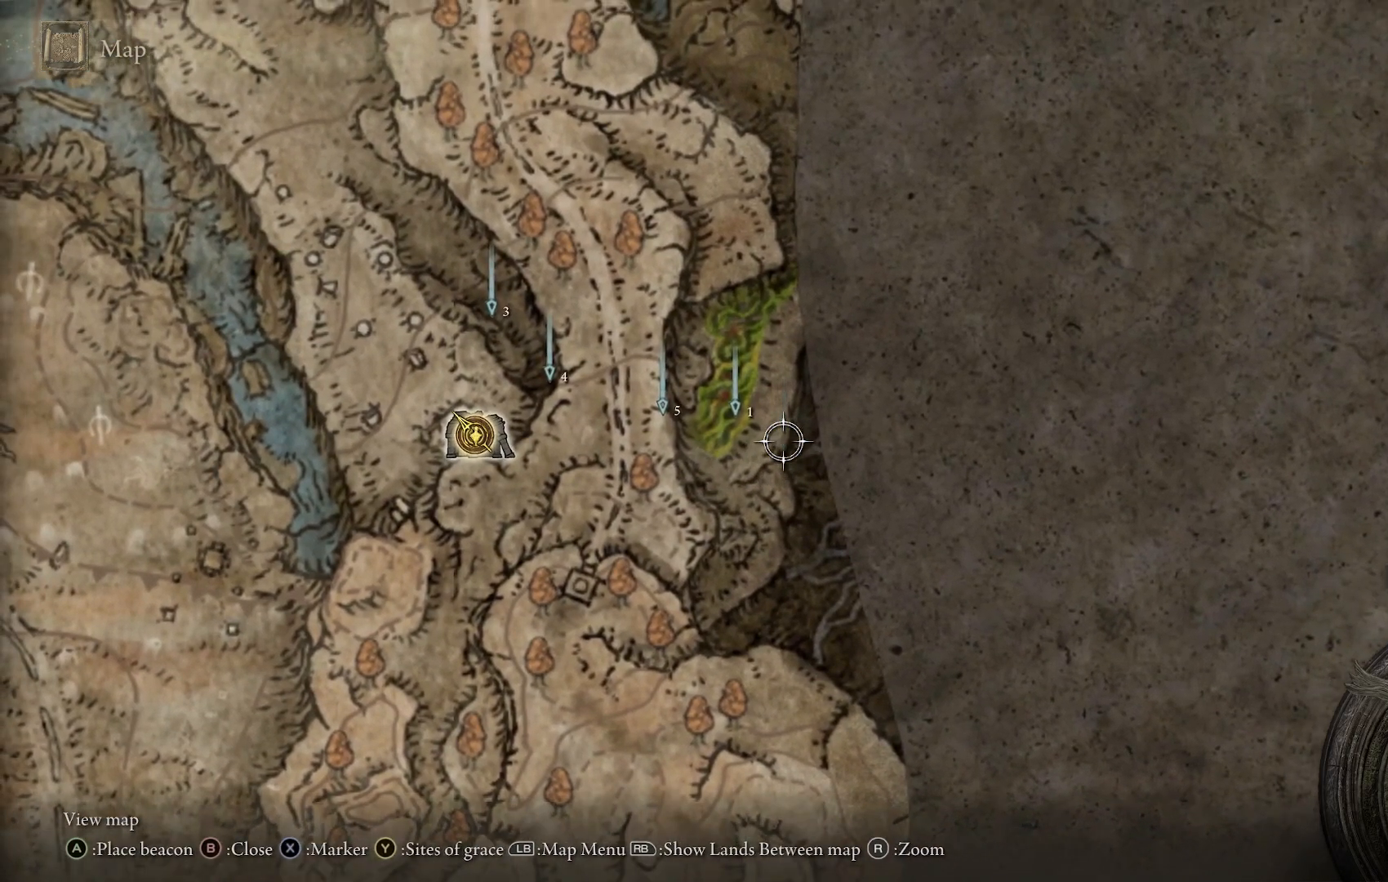
{"buttons": [], "left_stick": "up-left", "right_stick": "center", "events": [[33, "left_stick", "up-left"], [50, "CROSS", "up"], [283, "left_stick", "left"], [383, "left_stick", "up-left"]]}
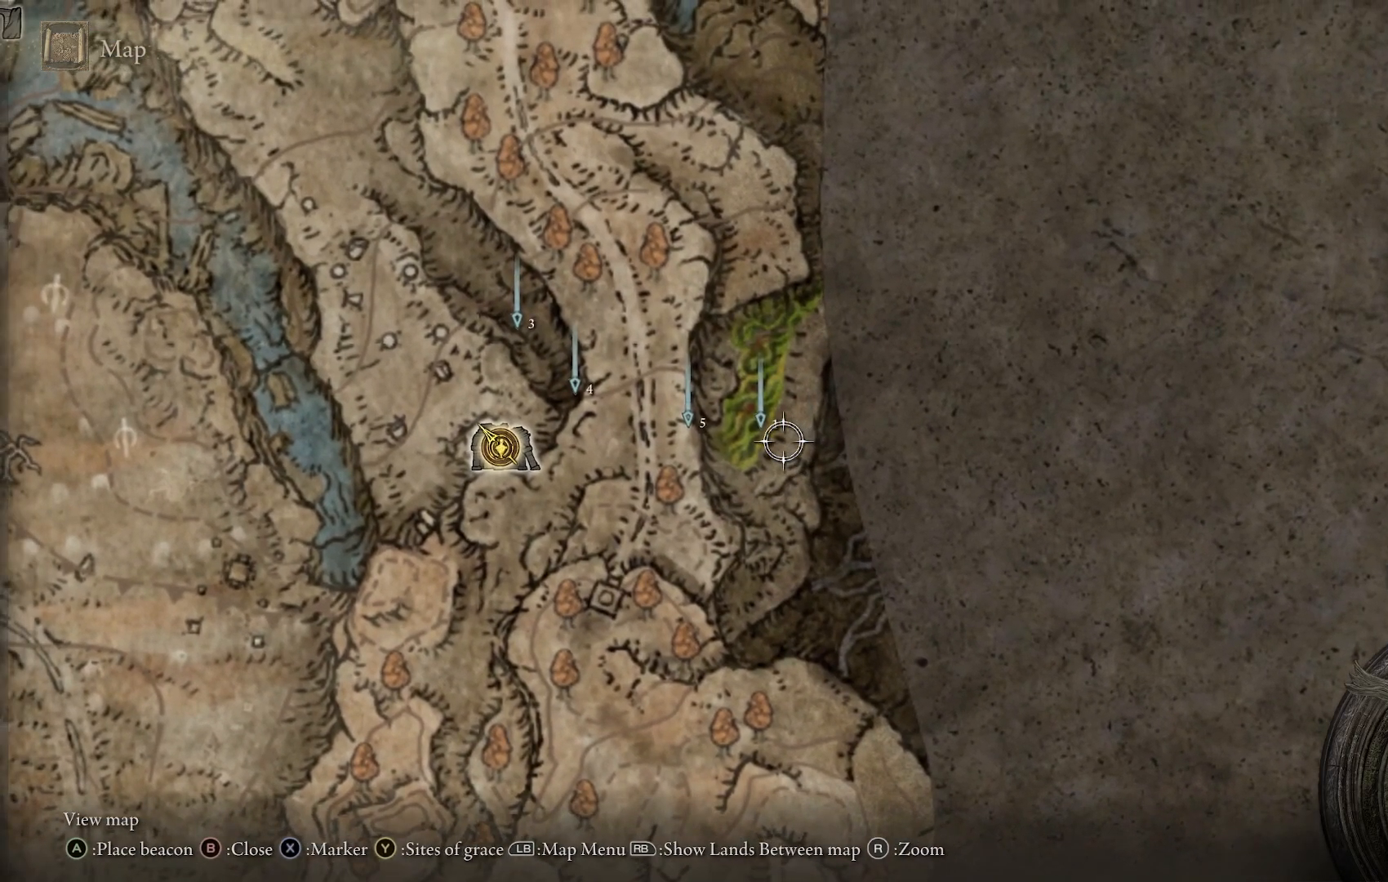
{"buttons": [], "left_stick": "center", "right_stick": "center", "events": [[233, "left_stick", "center"], [350, "left_stick", "up-left"], [433, "left_stick", "center"]]}
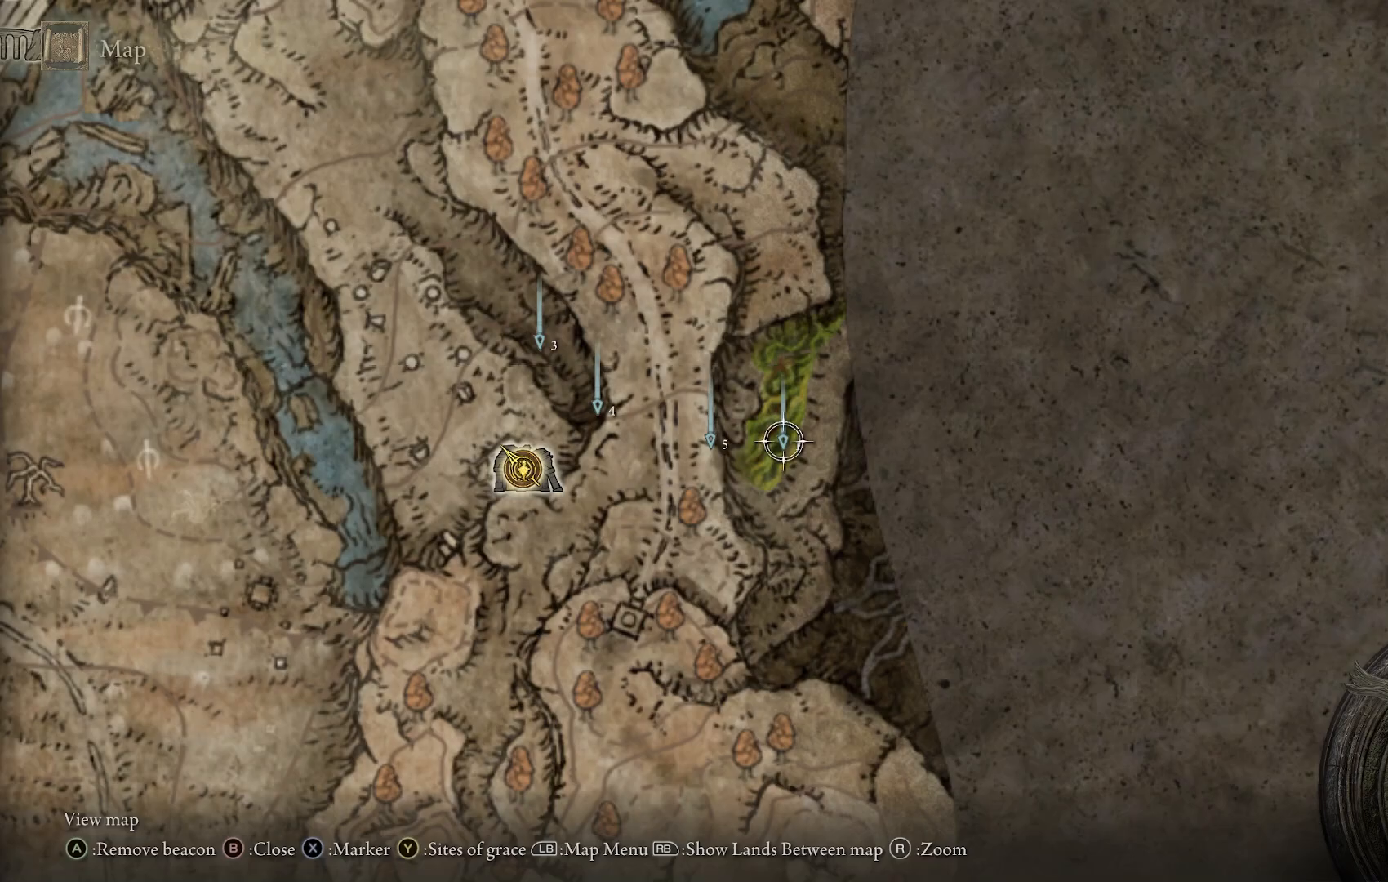
{"buttons": [], "left_stick": "left", "right_stick": "center", "events": [[33, "CROSS", "down"], [117, "left_stick", "left"], [133, "CROSS", "up"]]}
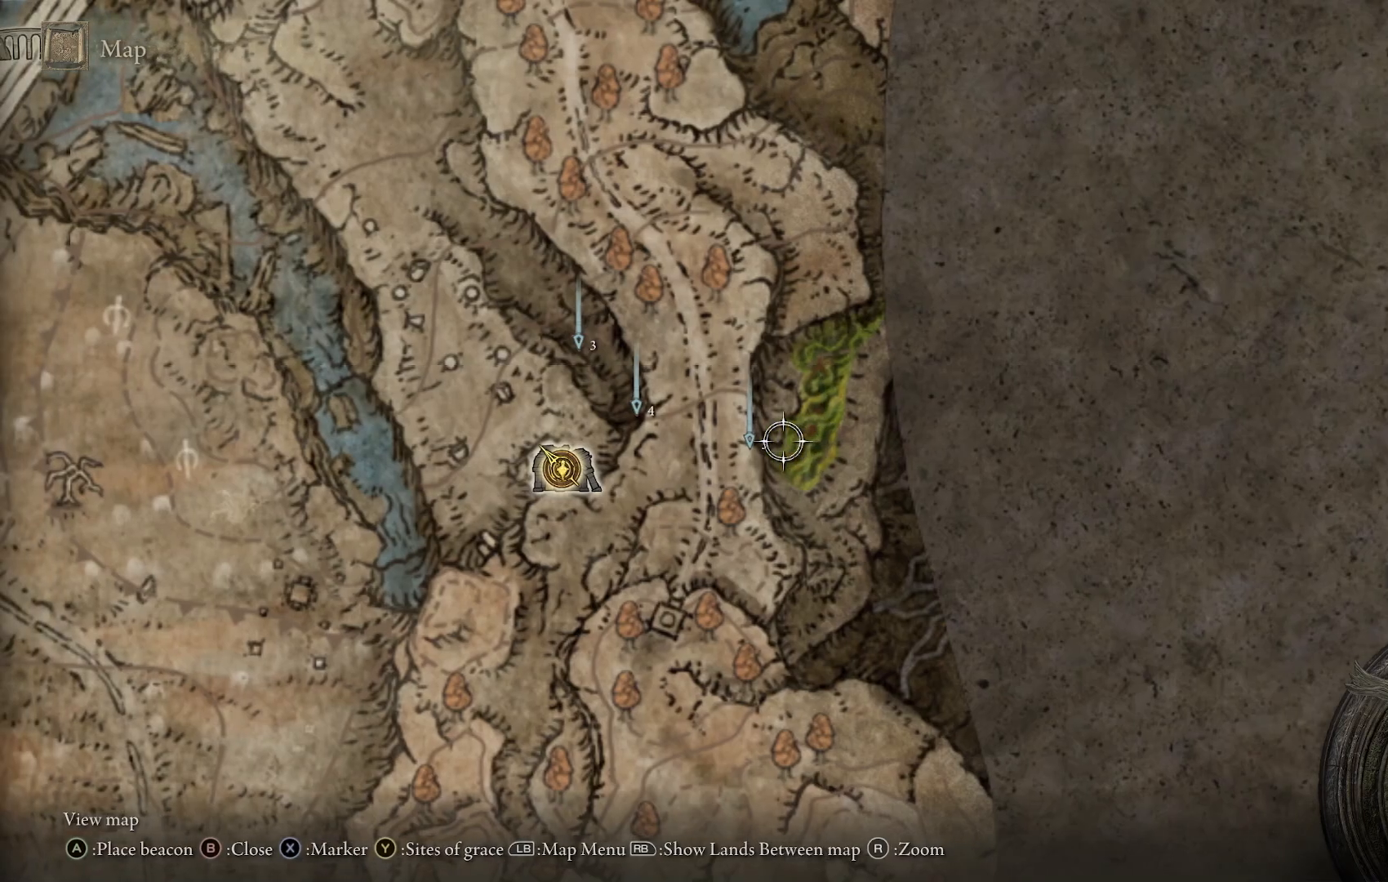
{"buttons": [], "left_stick": "left", "right_stick": "center", "events": []}
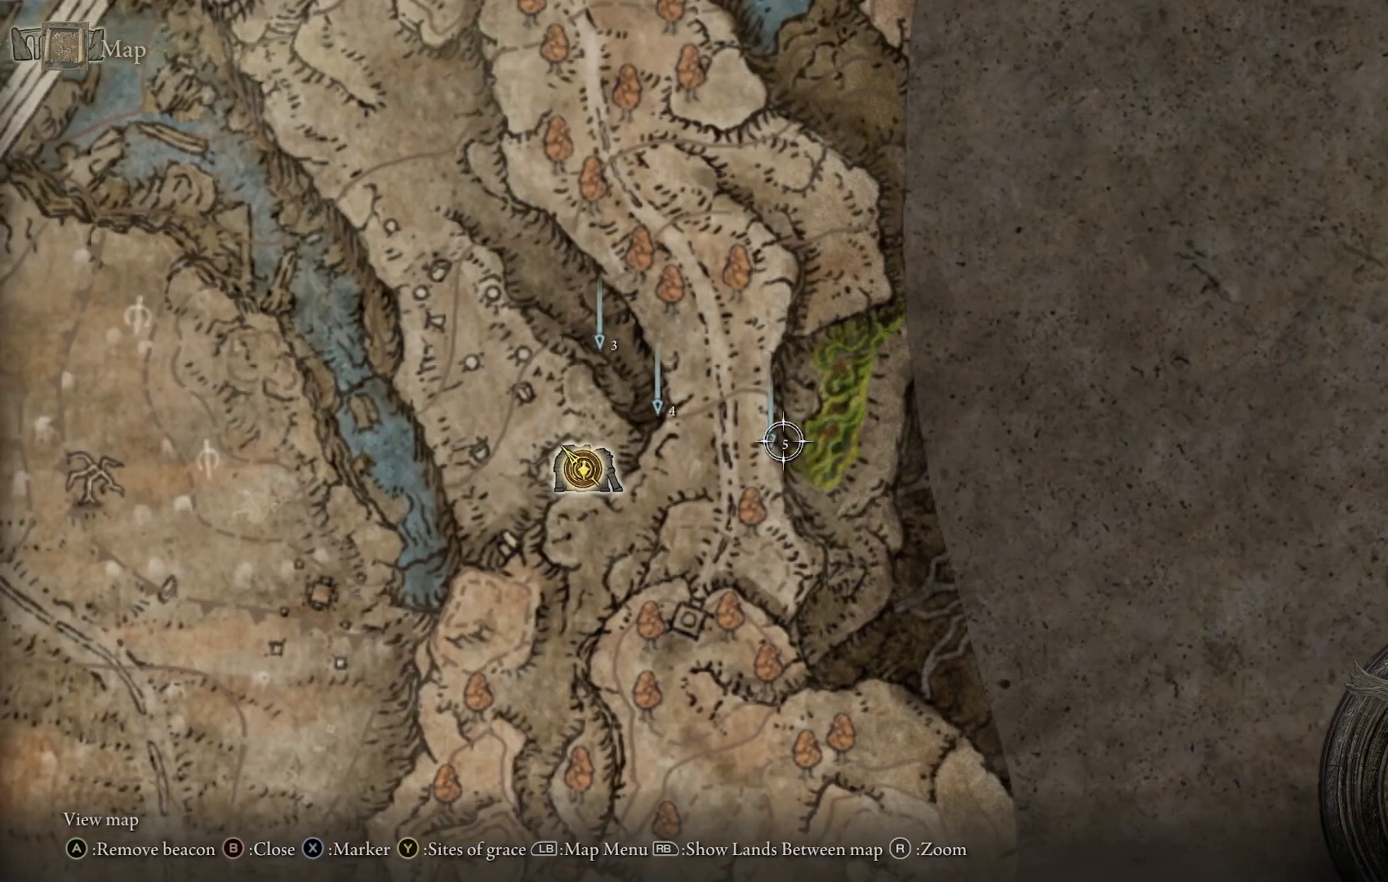
{"buttons": [], "left_stick": "up-left", "right_stick": "center", "events": [[67, "left_stick", "center"], [117, "CROSS", "down"], [167, "left_stick", "left"], [217, "CROSS", "up"], [483, "left_stick", "up-left"]]}
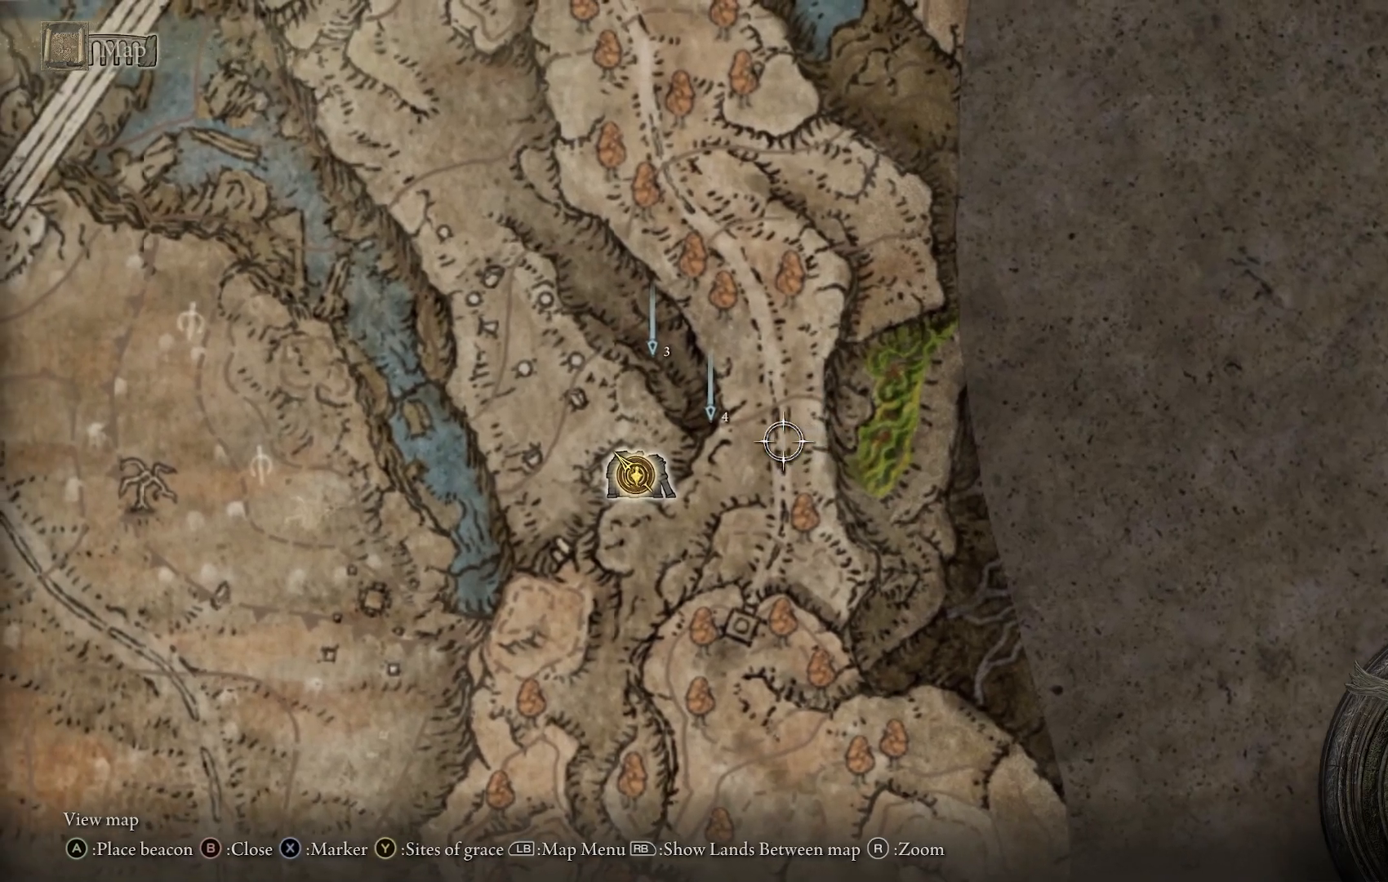
{"buttons": [], "left_stick": "up-left", "right_stick": "center", "events": []}
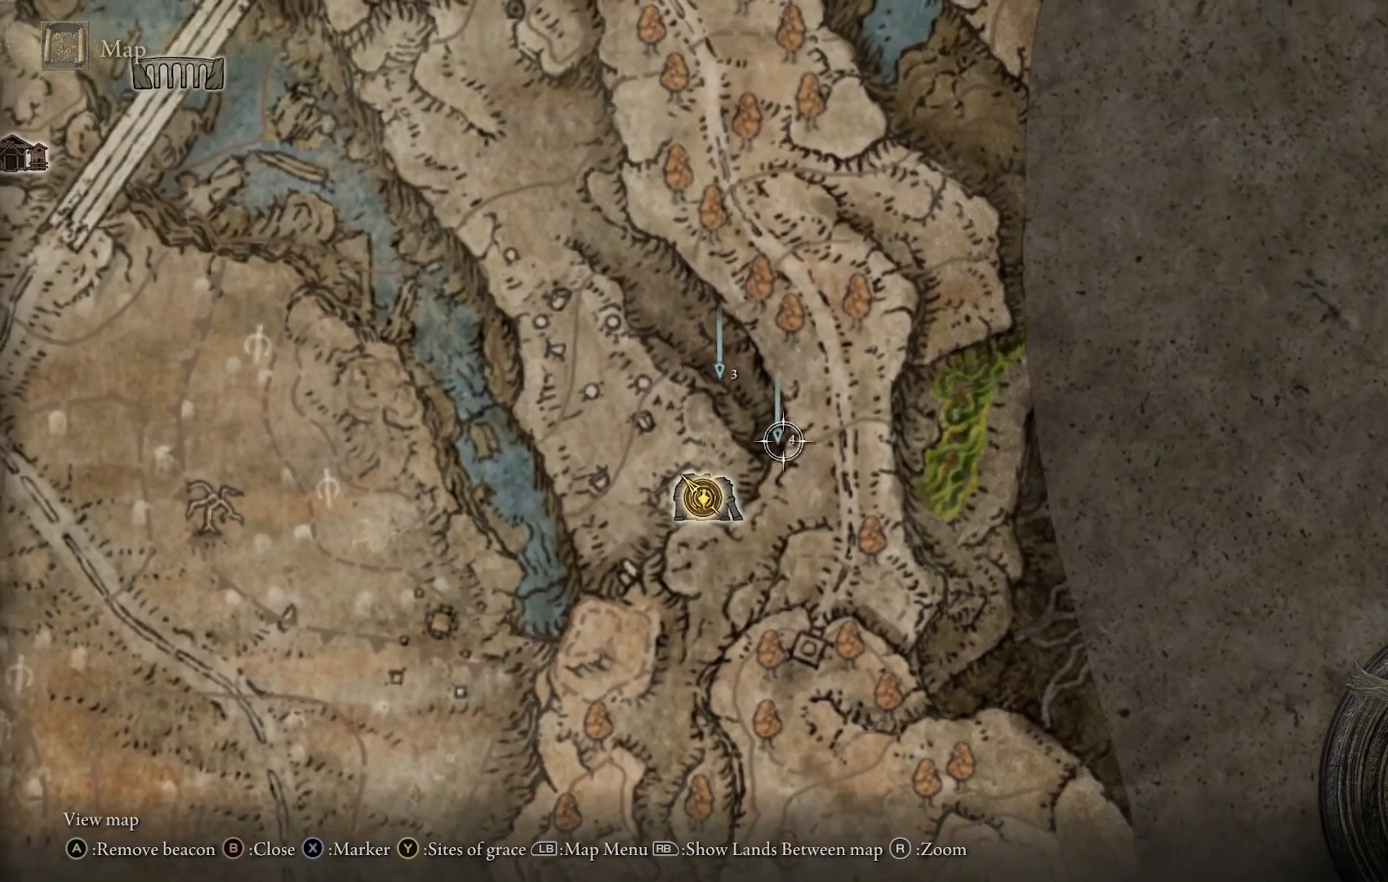
{"buttons": [], "left_stick": "center", "right_stick": "center", "events": [[17, "CROSS", "down"], [133, "CROSS", "up"], [467, "left_stick", "center"]]}
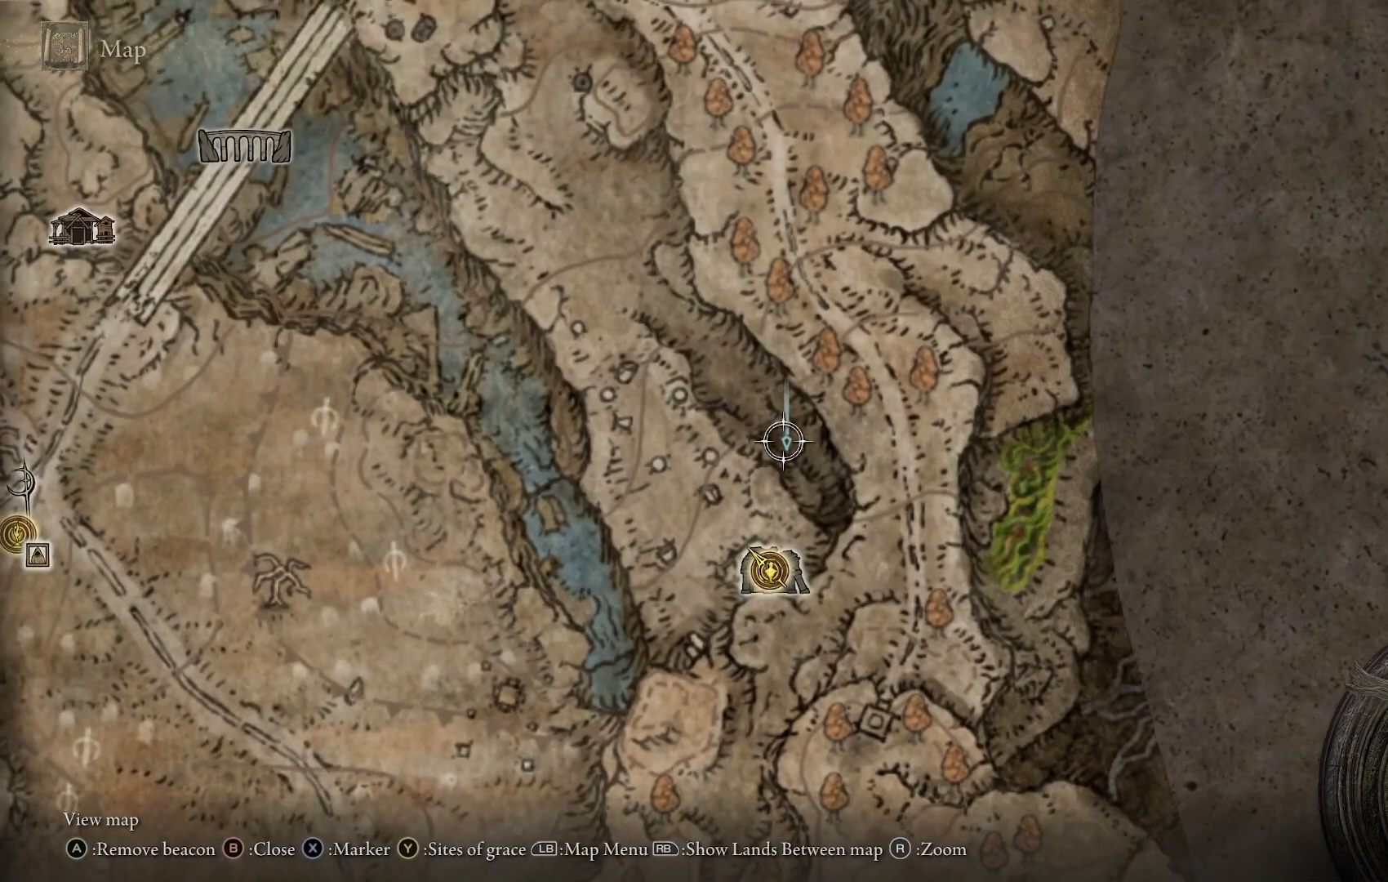
{"buttons": [], "left_stick": "up-left", "right_stick": "down", "events": [[17, "CROSS", "down"], [133, "CROSS", "up"], [200, "left_stick", "up-left"], [300, "right_stick", "down"]]}
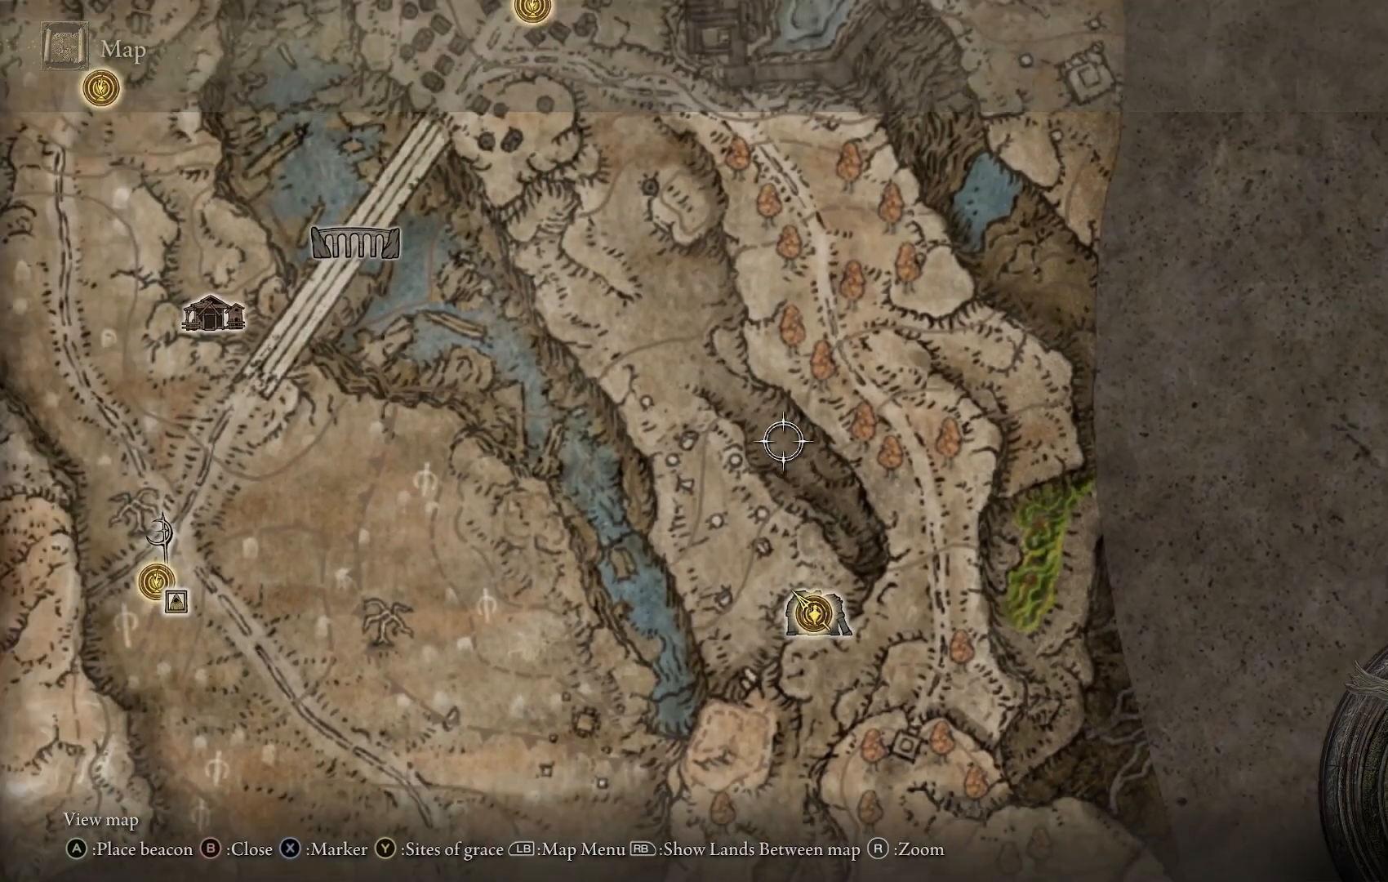
{"buttons": [], "left_stick": "up-left", "right_stick": "center", "events": [[67, "right_stick", "center"]]}
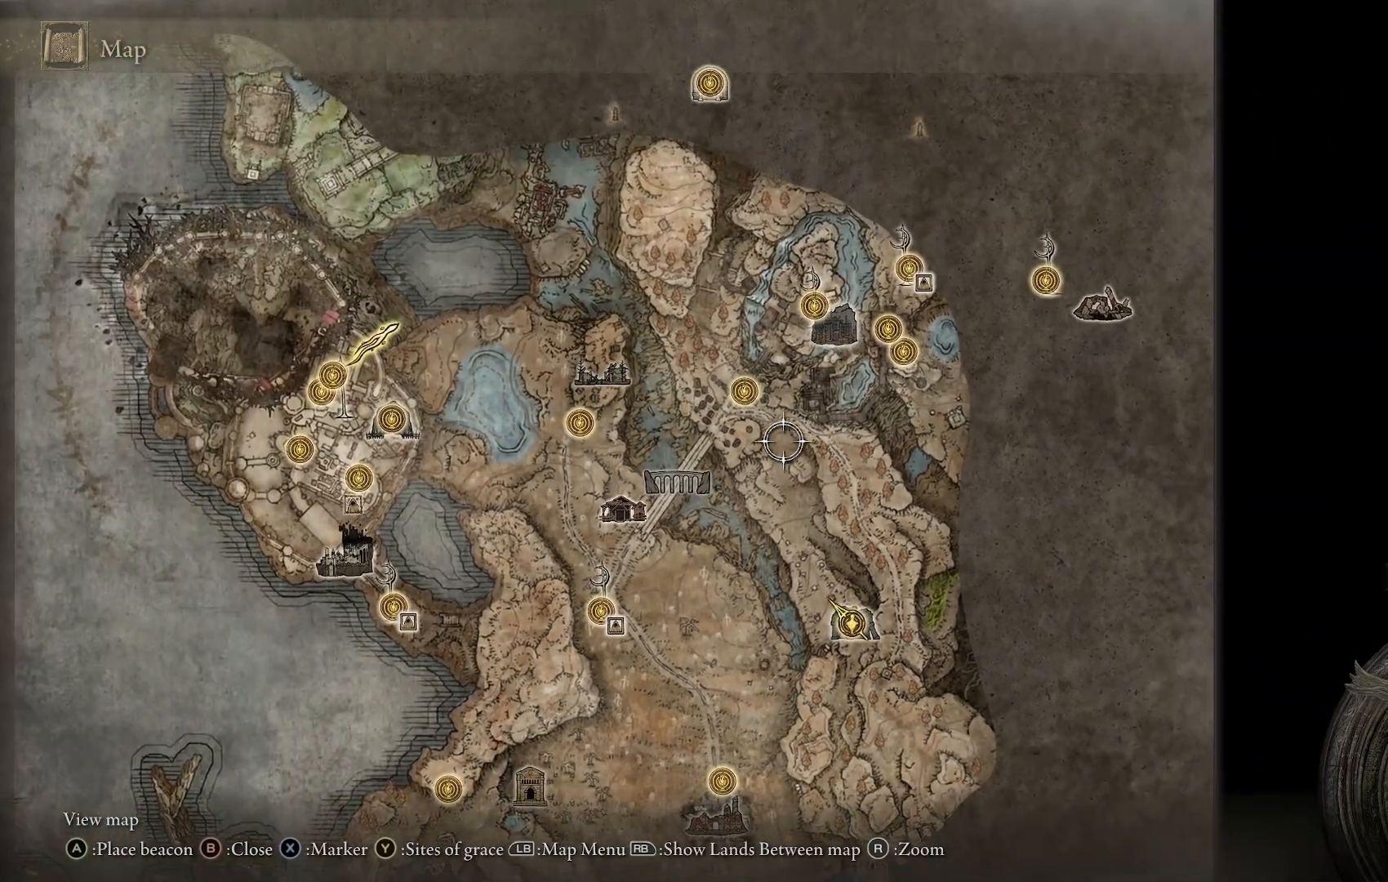
{"buttons": [], "left_stick": "down-right", "right_stick": "center", "events": [[50, "left_stick", "center"], [167, "left_stick", "right"], [483, "left_stick", "down-right"]]}
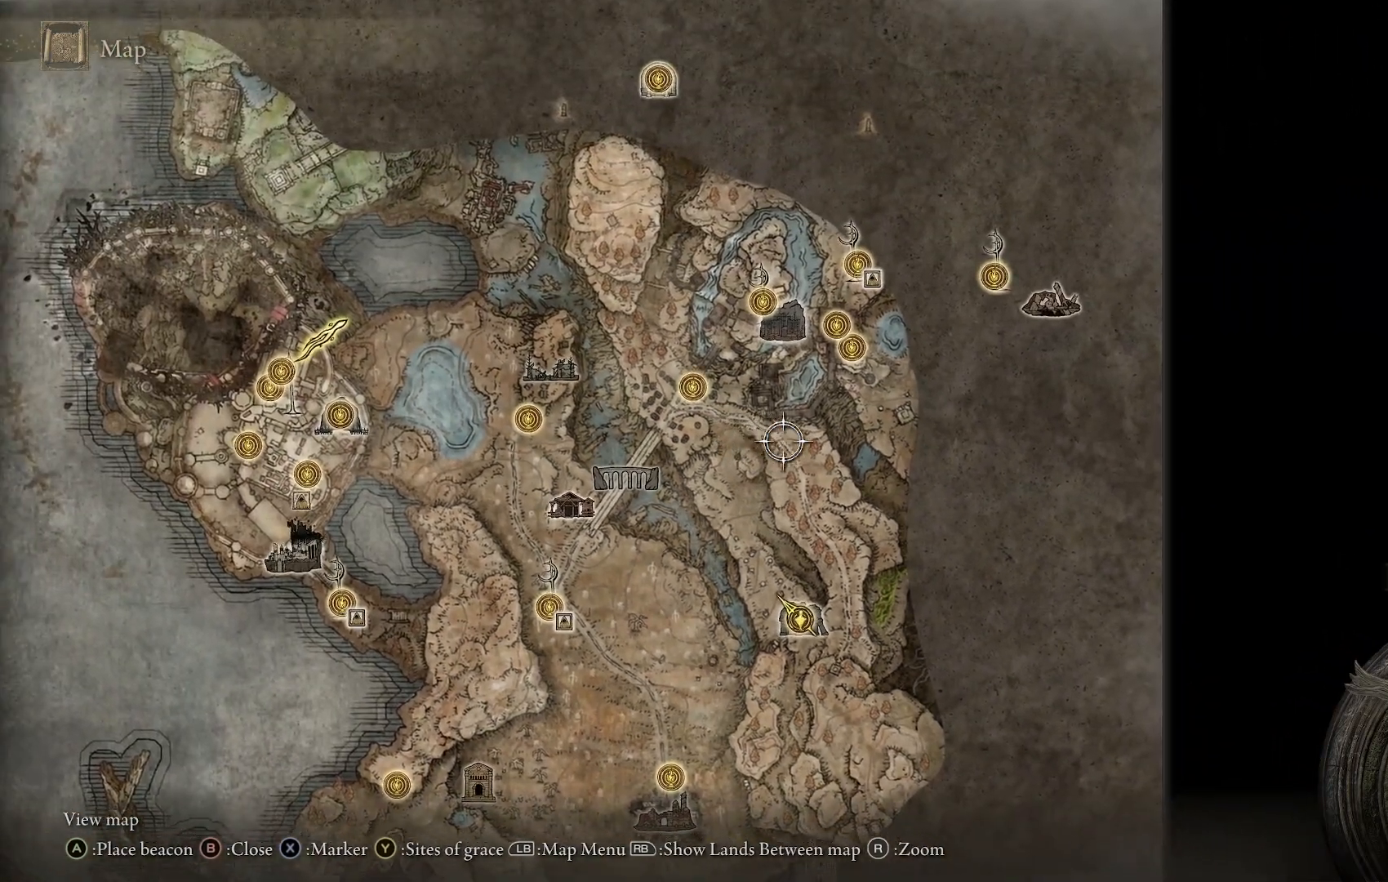
{"buttons": [], "left_stick": "down", "right_stick": "center", "events": [[500, "left_stick", "down"]]}
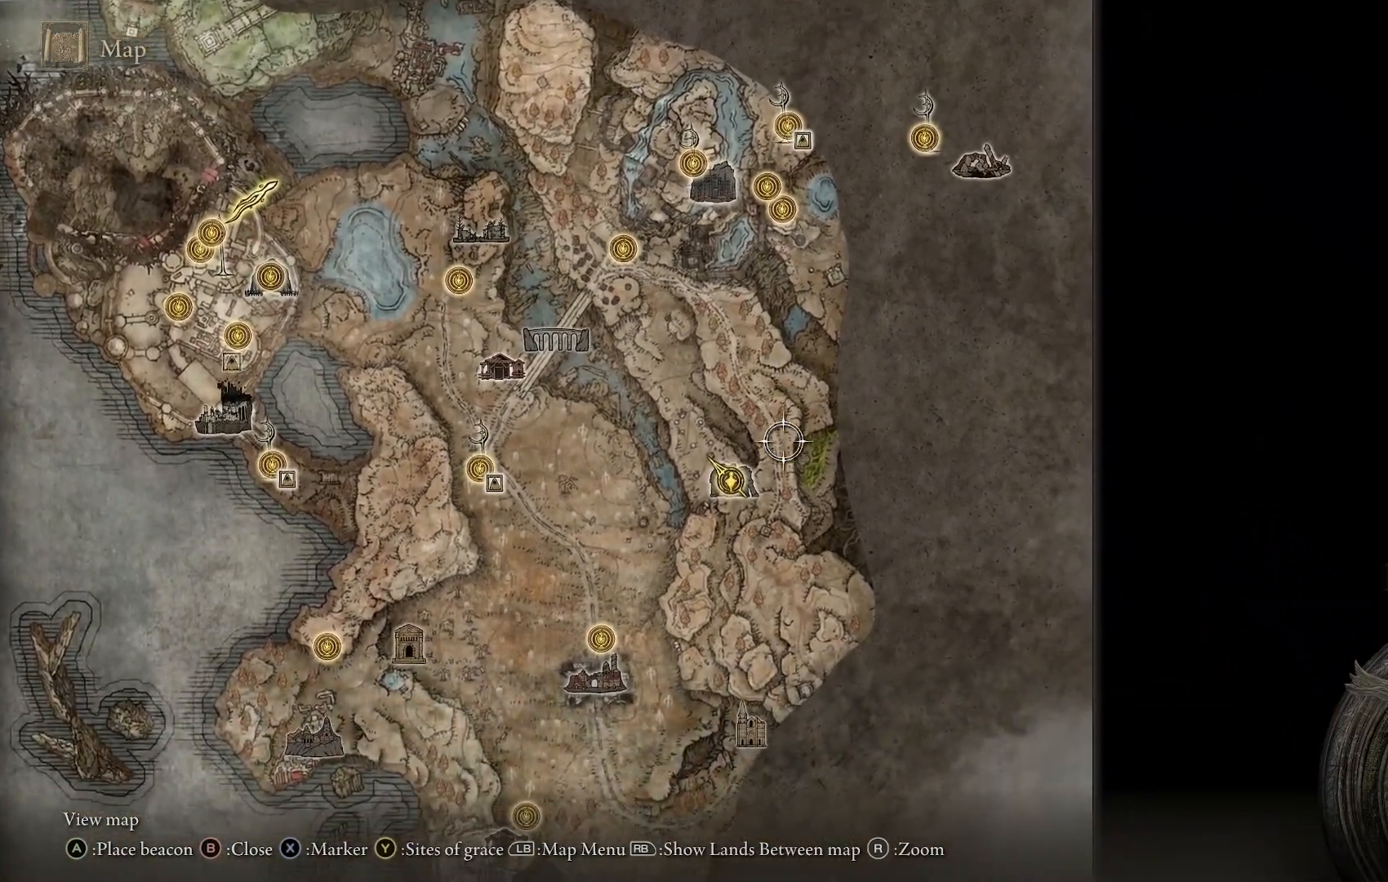
{"buttons": [], "left_stick": "down", "right_stick": "center", "events": []}
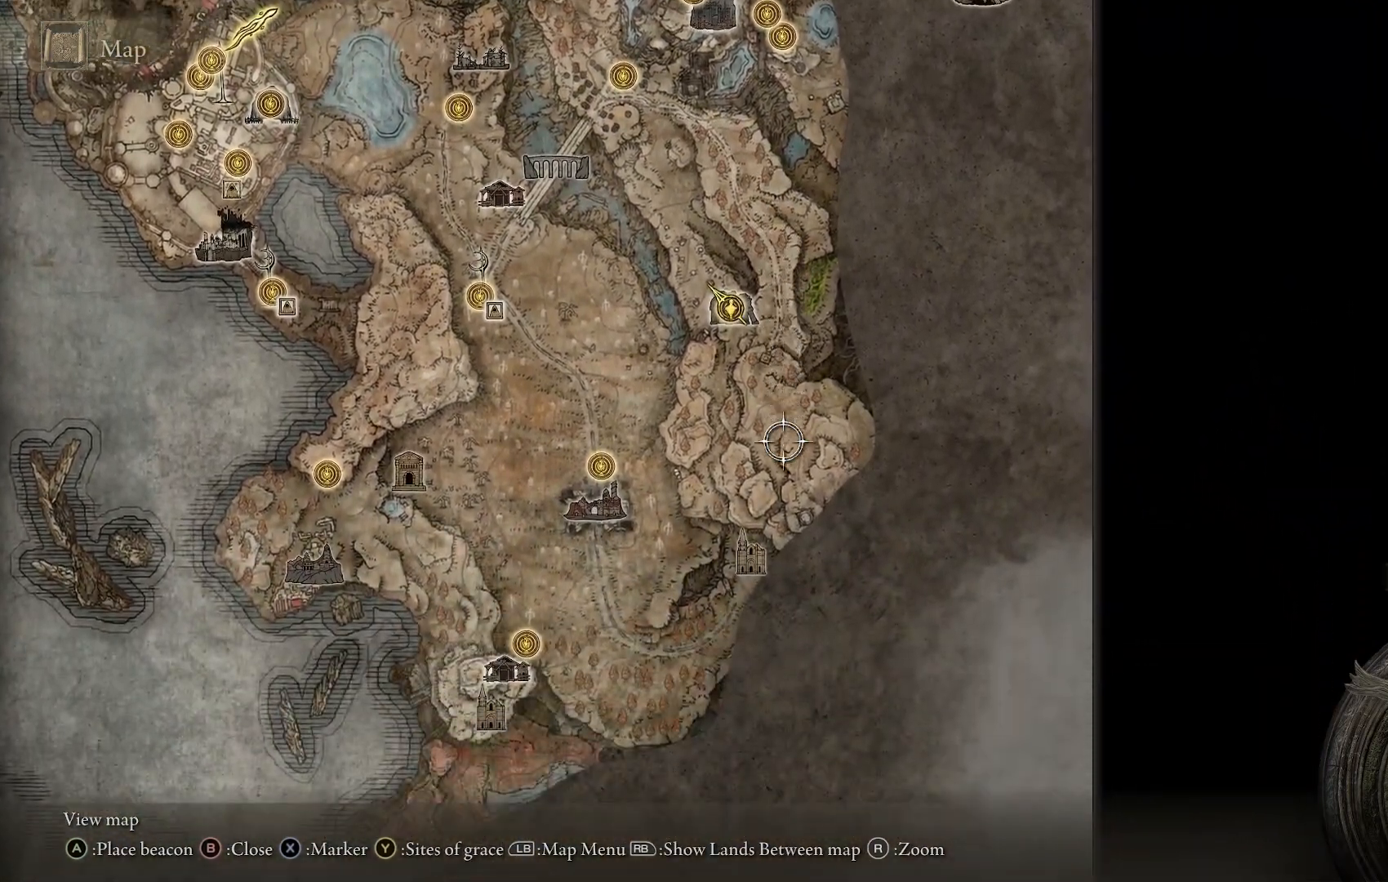
{"buttons": [], "left_stick": "center", "right_stick": "up", "events": [[150, "right_stick", "up"], [500, "left_stick", "center"]]}
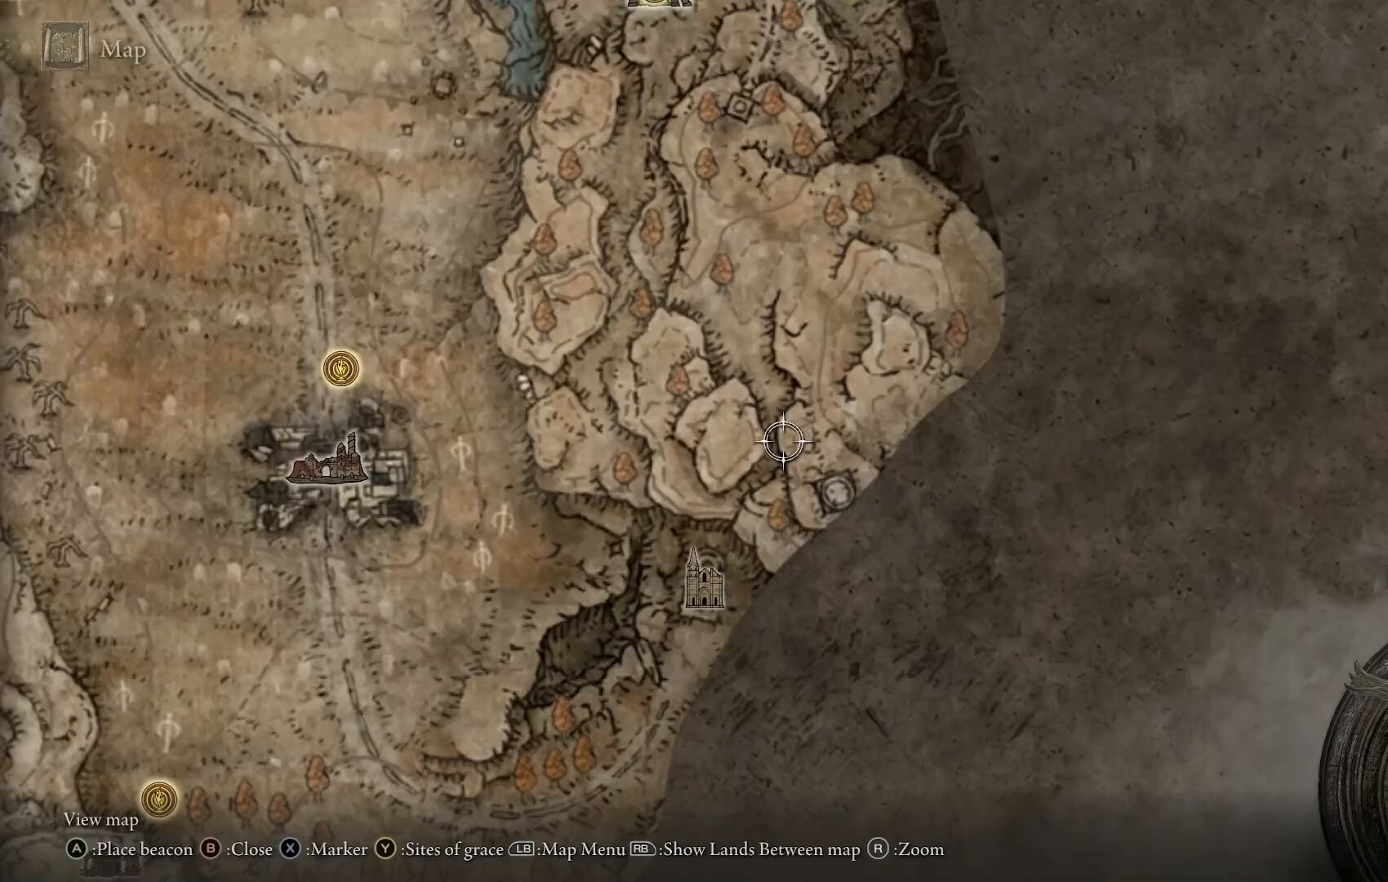
{"buttons": [], "left_stick": "down-left", "right_stick": "center", "events": [[50, "right_stick", "center"], [183, "left_stick", "down"], [500, "left_stick", "down-left"]]}
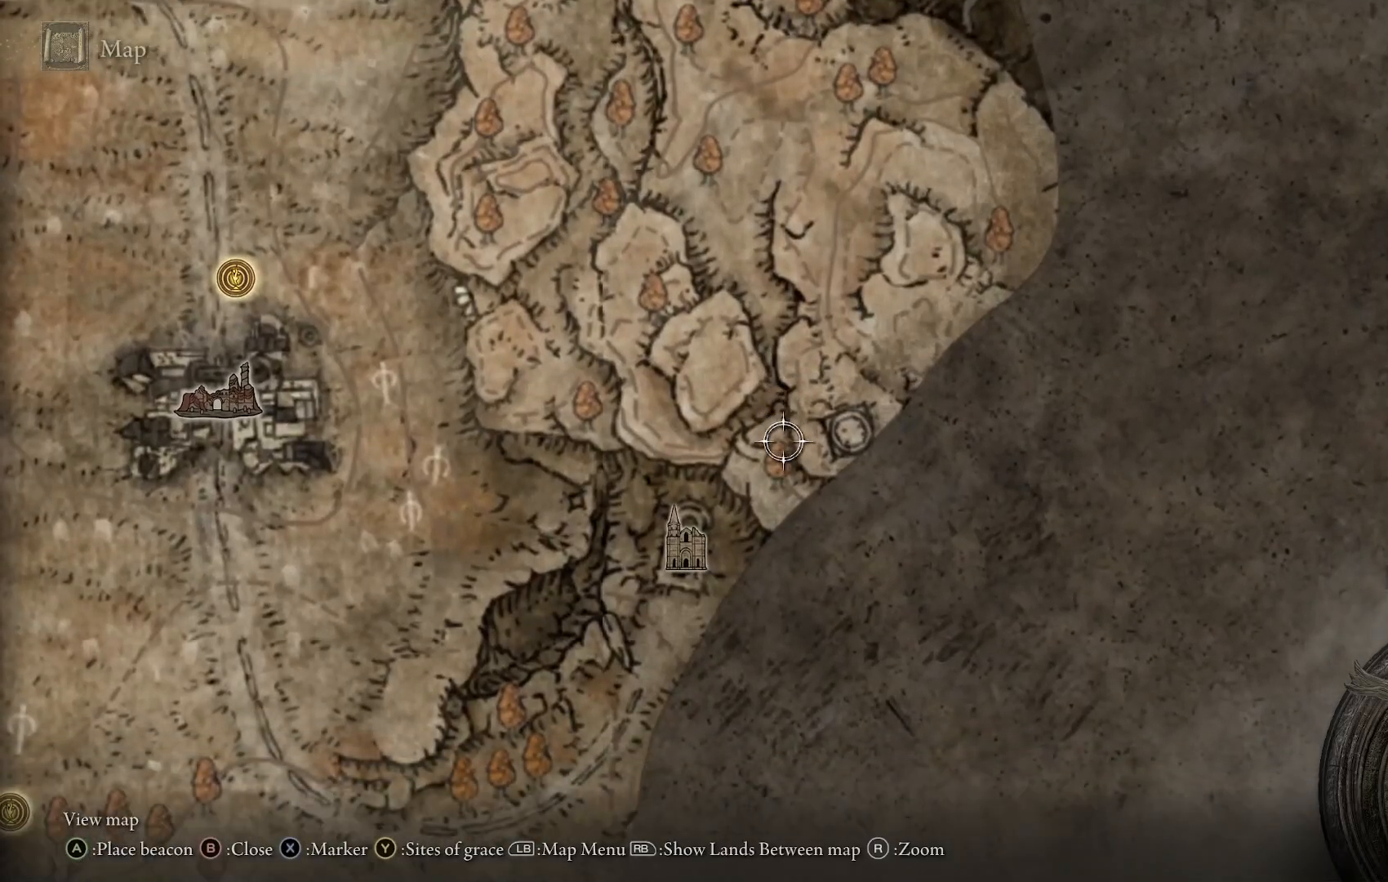
{"buttons": [], "left_stick": "center", "right_stick": "center", "events": [[433, "left_stick", "center"]]}
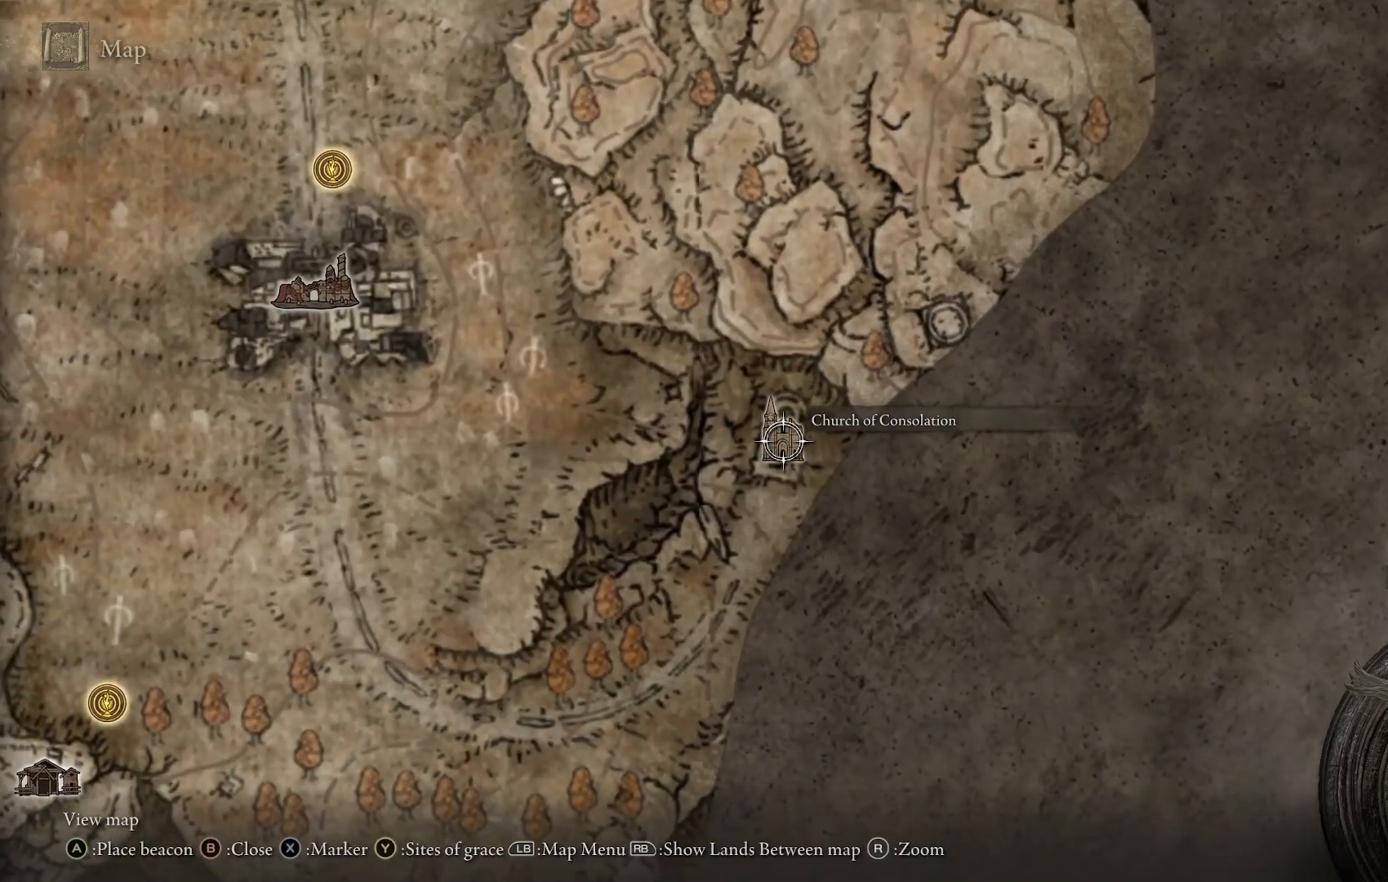
{"buttons": [], "left_stick": "up-right", "right_stick": "center", "events": [[383, "left_stick", "up-right"]]}
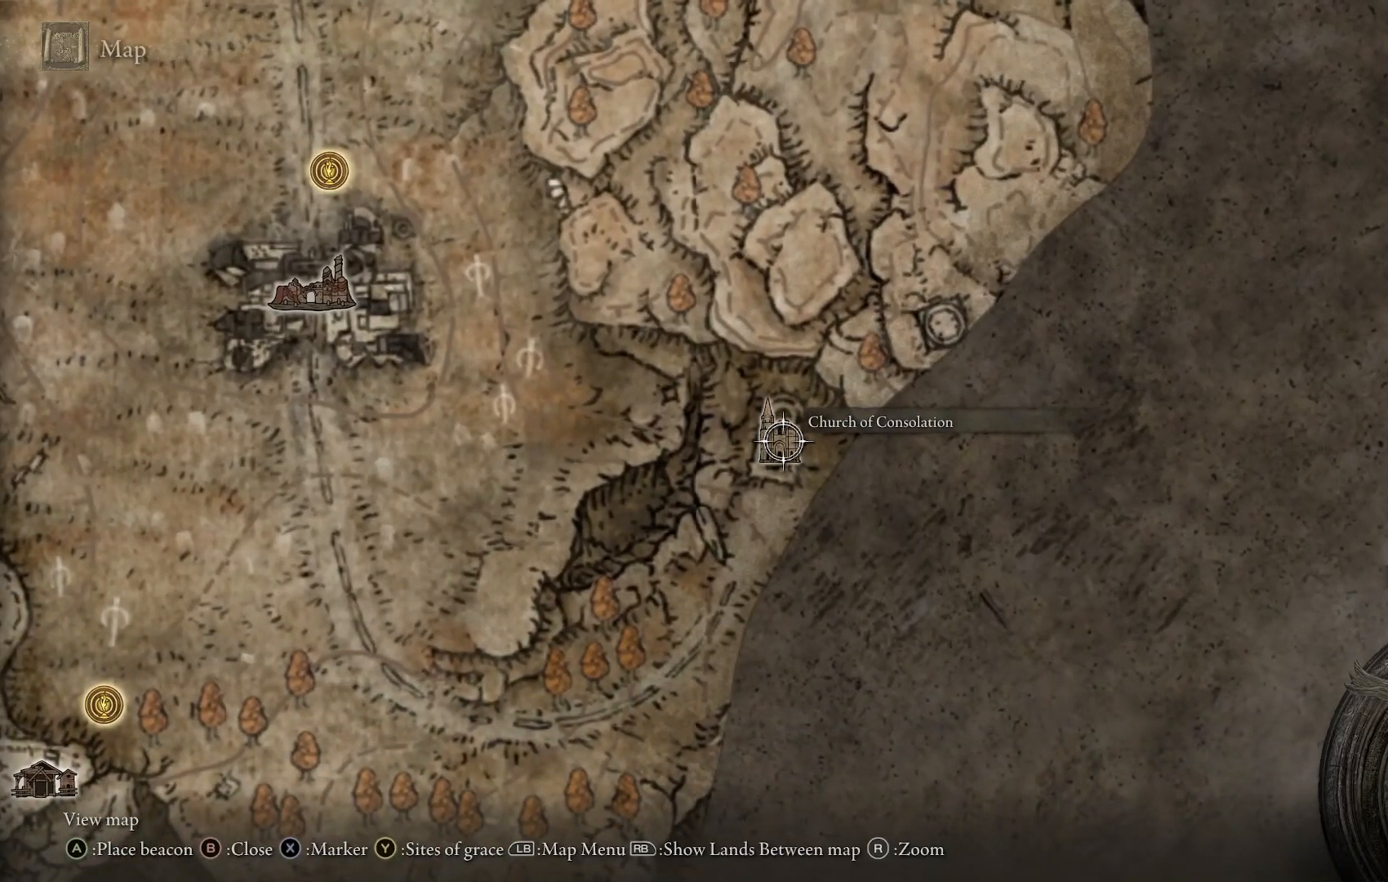
{"buttons": [], "left_stick": "up-right", "right_stick": "center", "events": []}
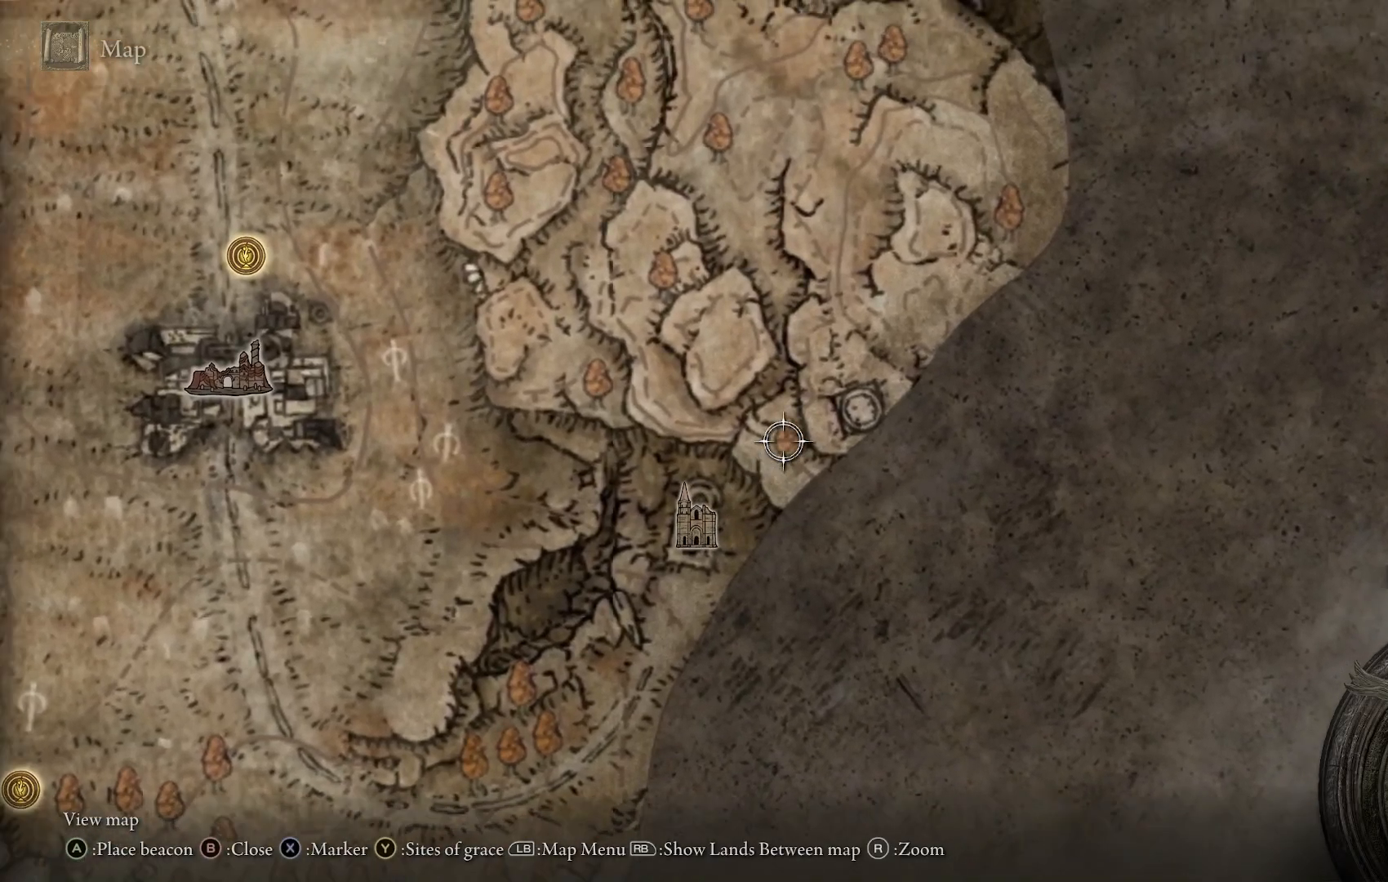
{"buttons": [], "left_stick": "up-right", "right_stick": "center", "events": []}
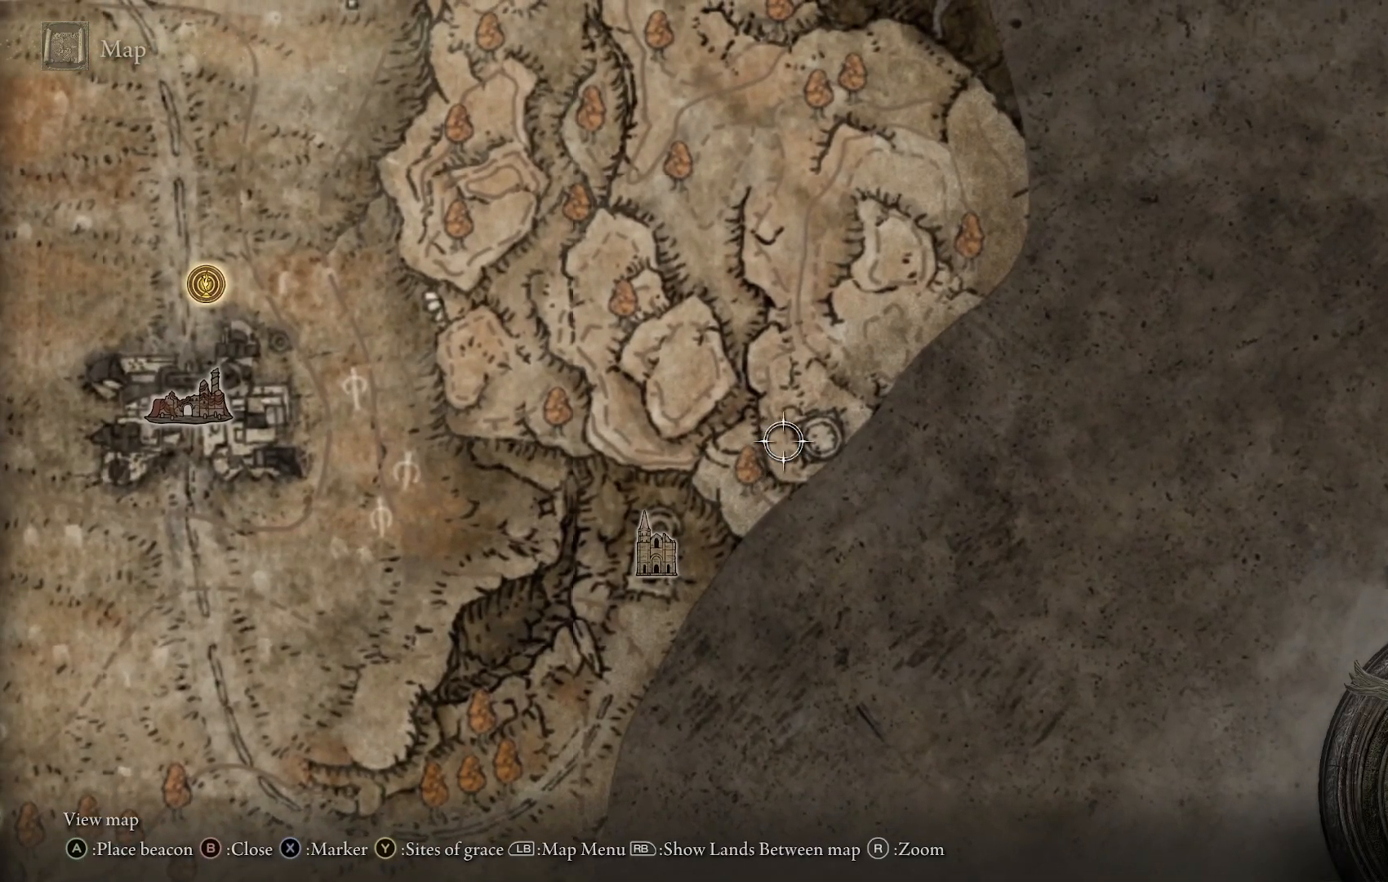
{"buttons": [], "left_stick": "right", "right_stick": "center", "events": [[17, "left_stick", "right"]]}
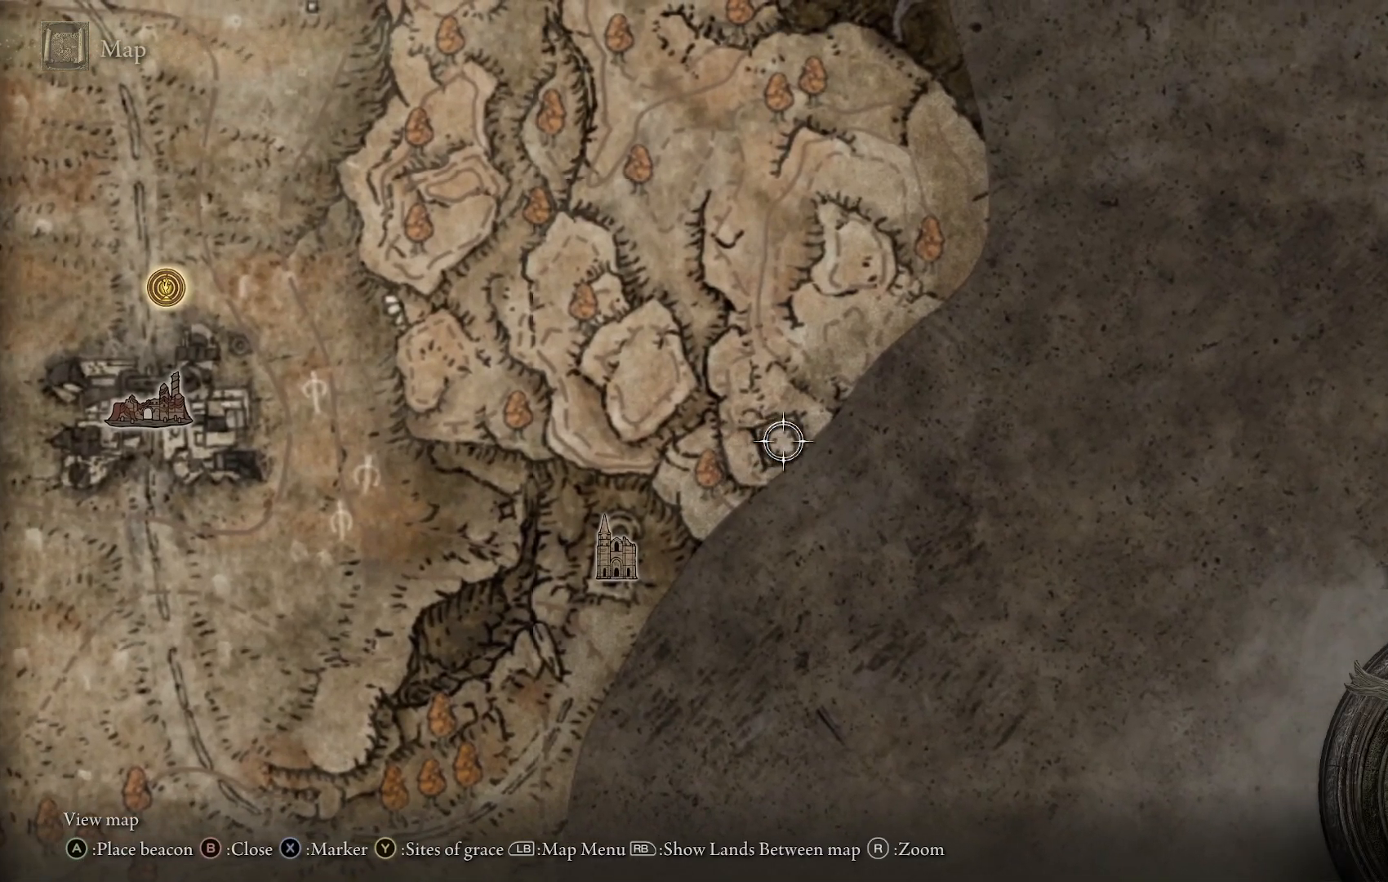
{"buttons": ["CROSS"], "left_stick": "center", "right_stick": "center", "events": [[50, "left_stick", "center"], [500, "CROSS", "down"]]}
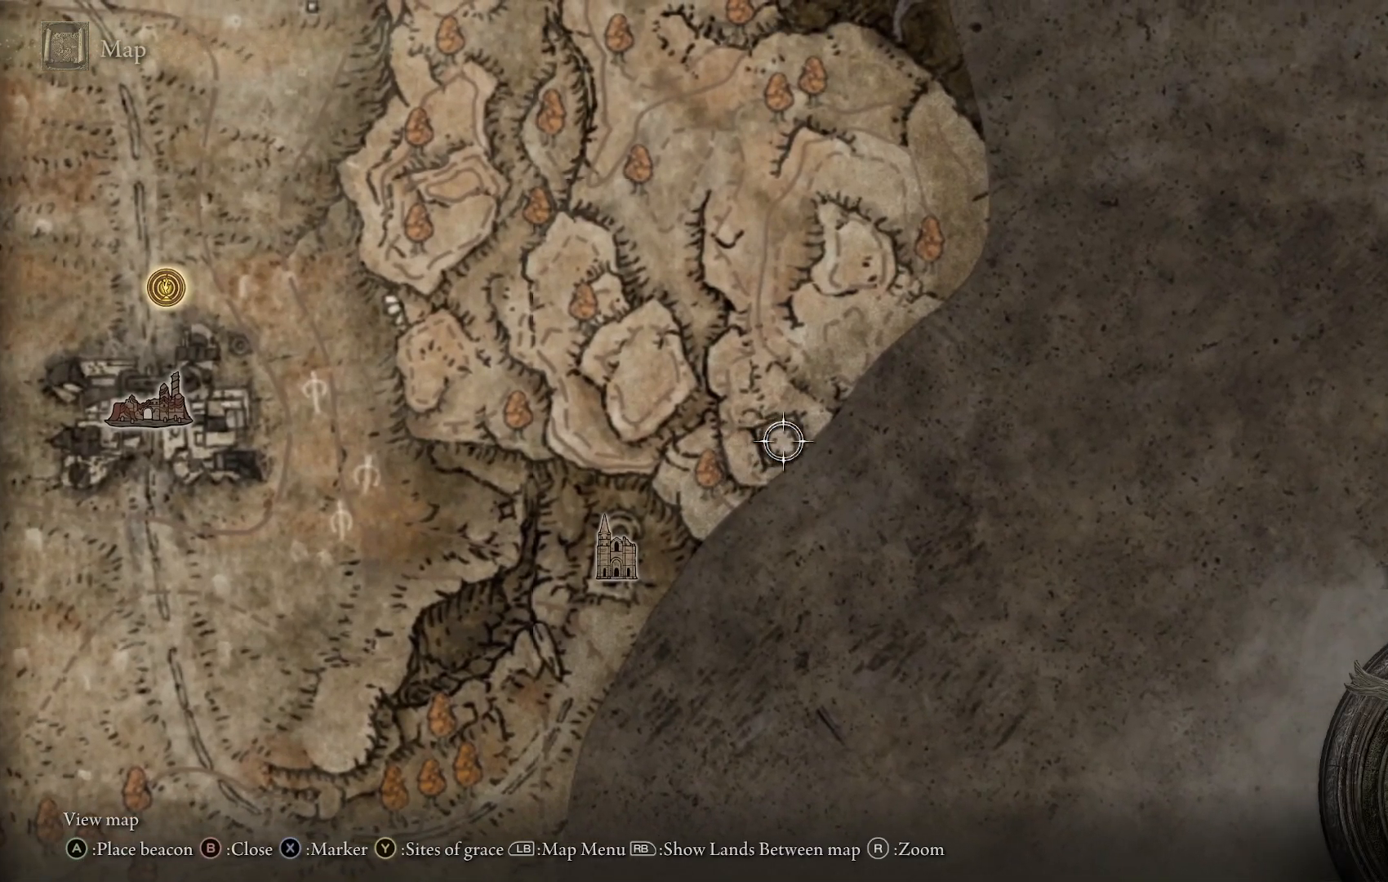
{"buttons": [], "left_stick": "center", "right_stick": "center", "events": [[133, "CROSS", "up"]]}
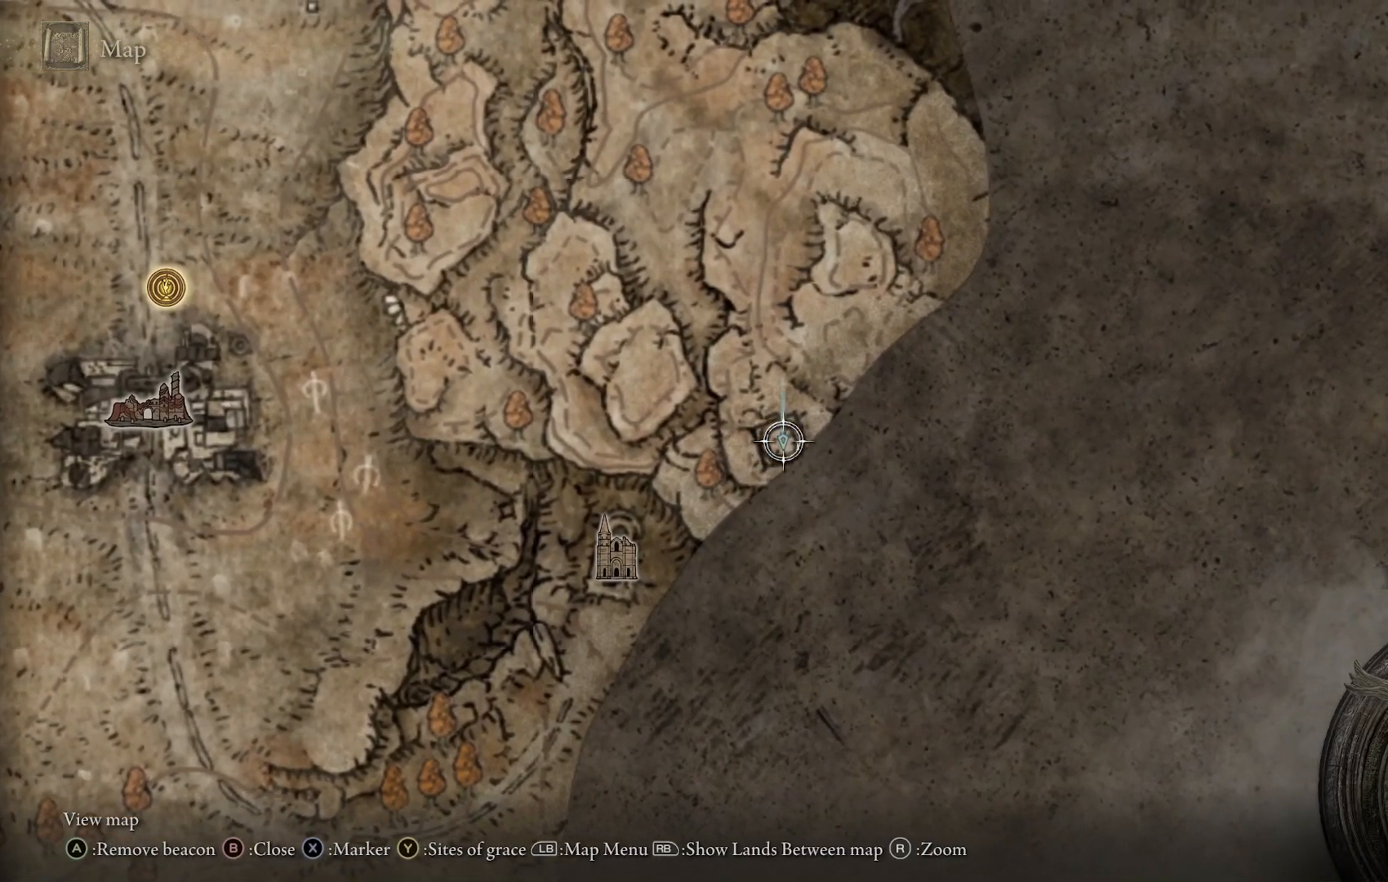
{"buttons": ["CROSS"], "left_stick": "center", "right_stick": "center", "events": [[83, "CROSS", "down"], [200, "CROSS", "up"], [500, "CROSS", "down"]]}
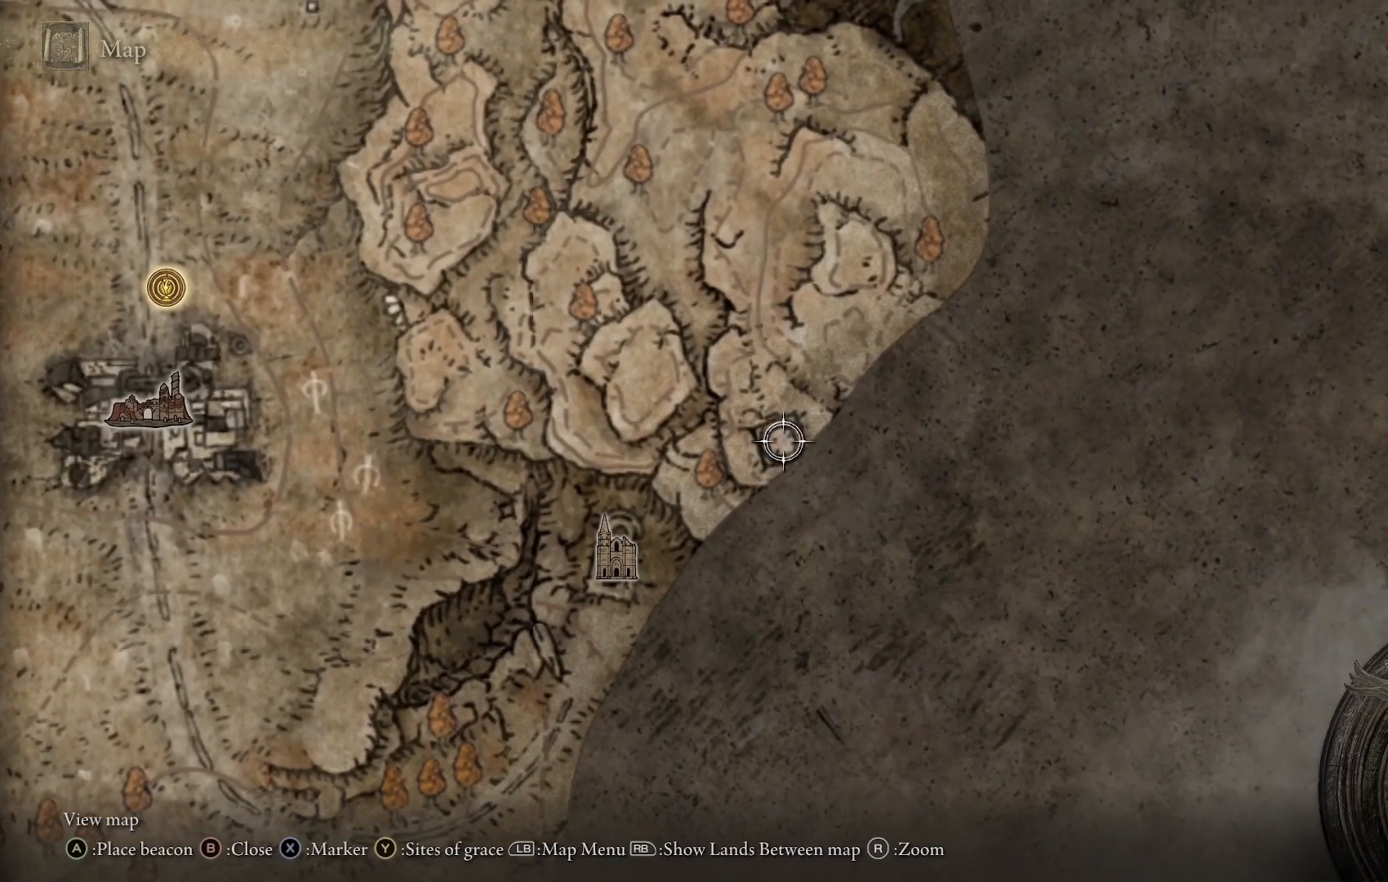
{"buttons": [], "left_stick": "center", "right_stick": "center", "events": [[133, "CROSS", "up"], [283, "CROSS", "down"], [400, "CROSS", "up"]]}
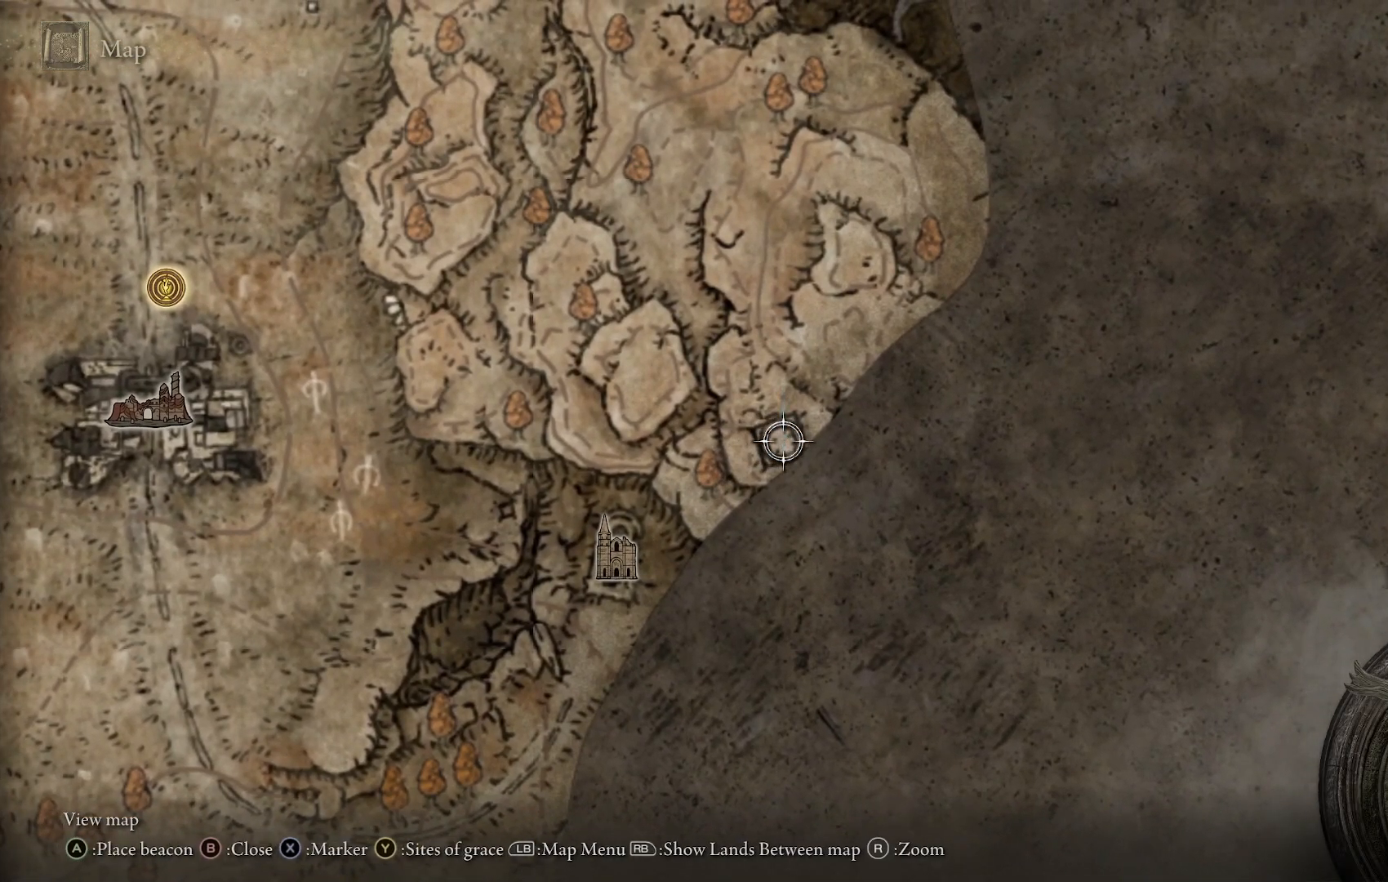
{"buttons": [], "left_stick": "center", "right_stick": "center", "events": [[33, "left_stick", "up-left"], [217, "right_stick", "down"], [450, "left_stick", "center"], [500, "right_stick", "center"]]}
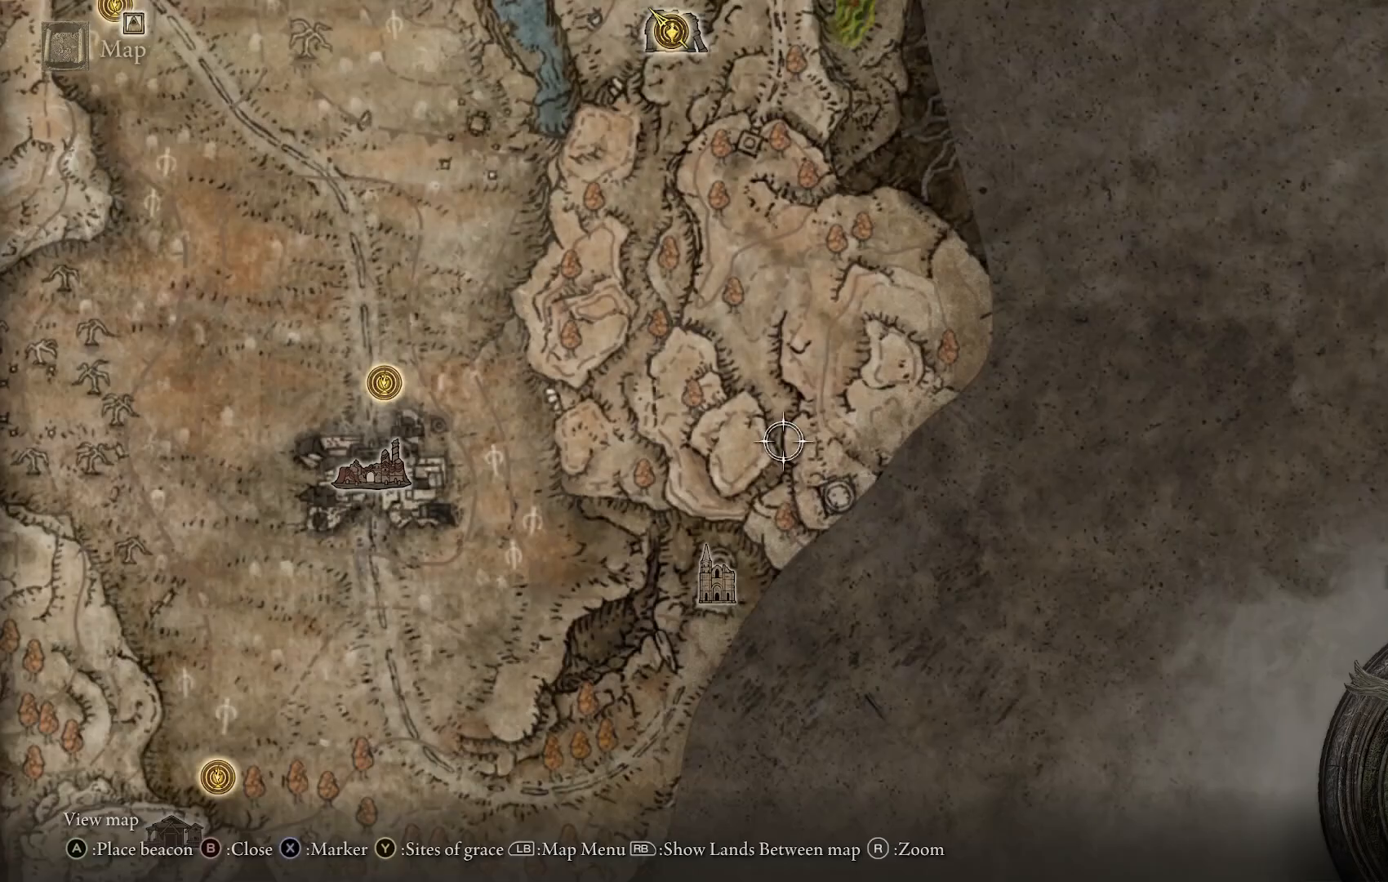
{"buttons": [], "left_stick": "center", "right_stick": "center", "events": [[133, "left_stick", "up-left"], [383, "left_stick", "center"]]}
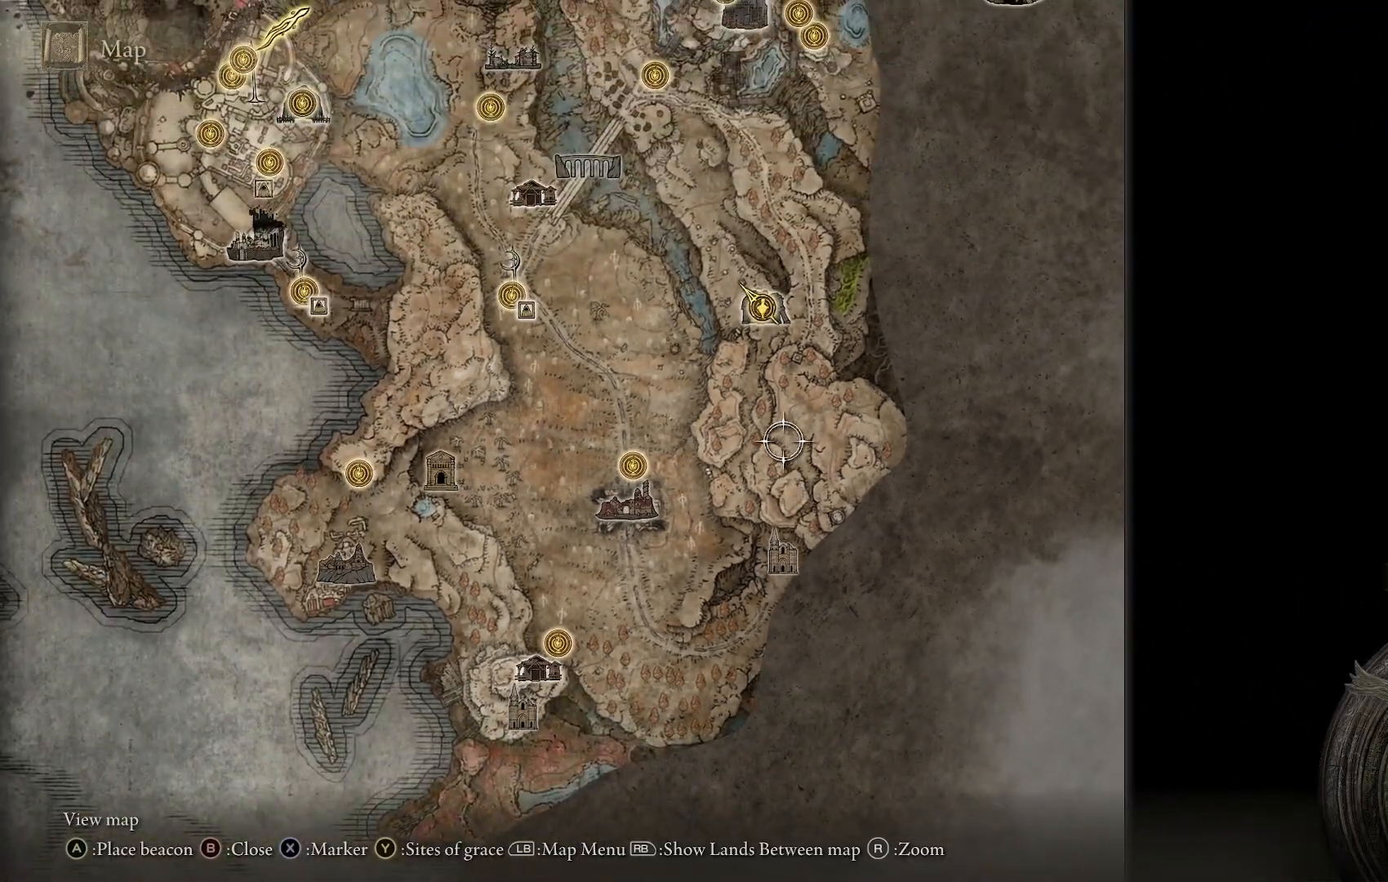
{"buttons": [], "left_stick": "up", "right_stick": "center", "events": [[467, "left_stick", "up"]]}
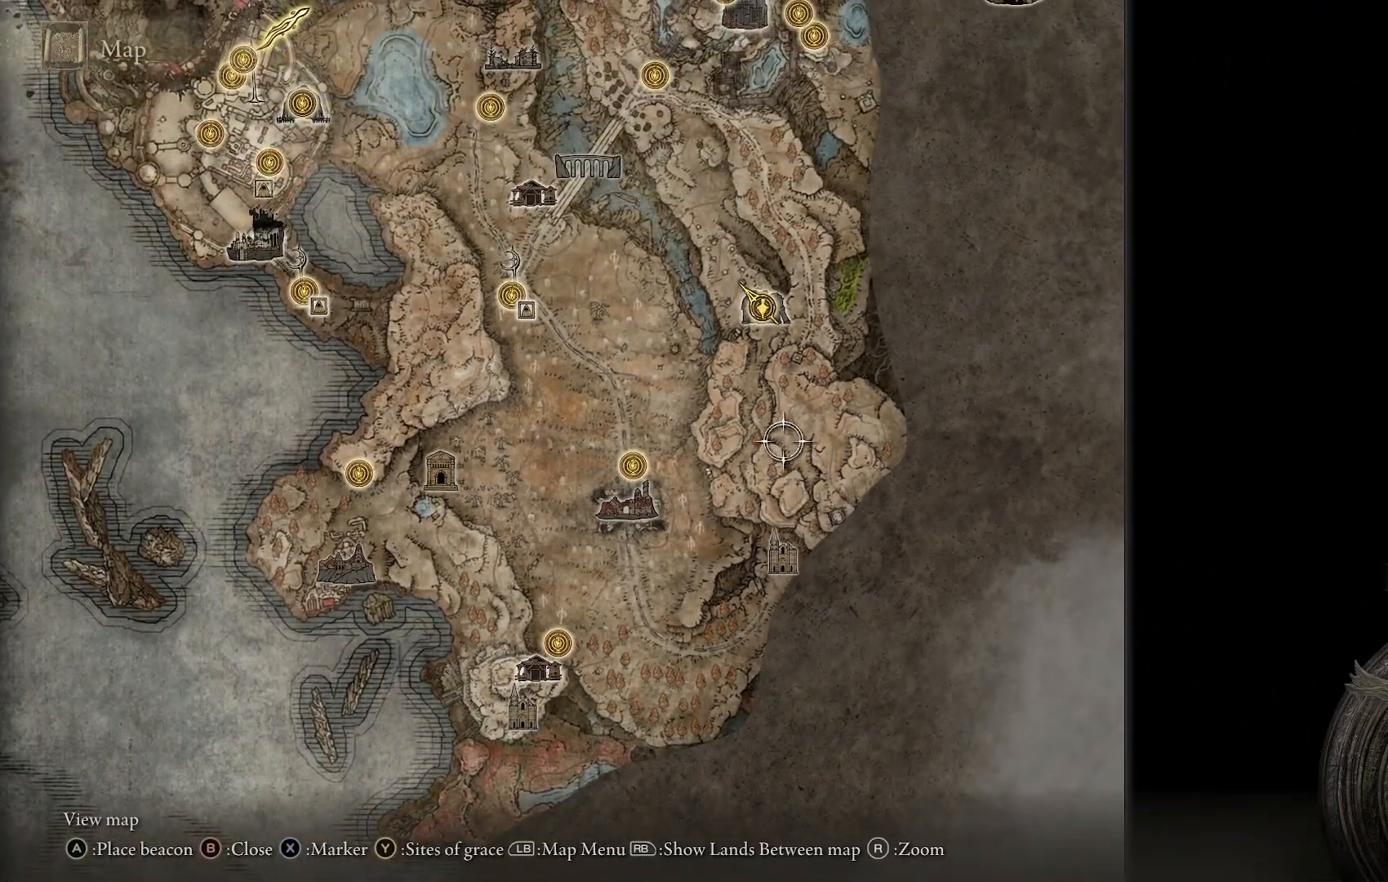
{"buttons": [], "left_stick": "up", "right_stick": "center", "events": [[100, "CIRCLE", "down"], [200, "left_stick", "center"], [217, "CIRCLE", "up"], [500, "left_stick", "up"]]}
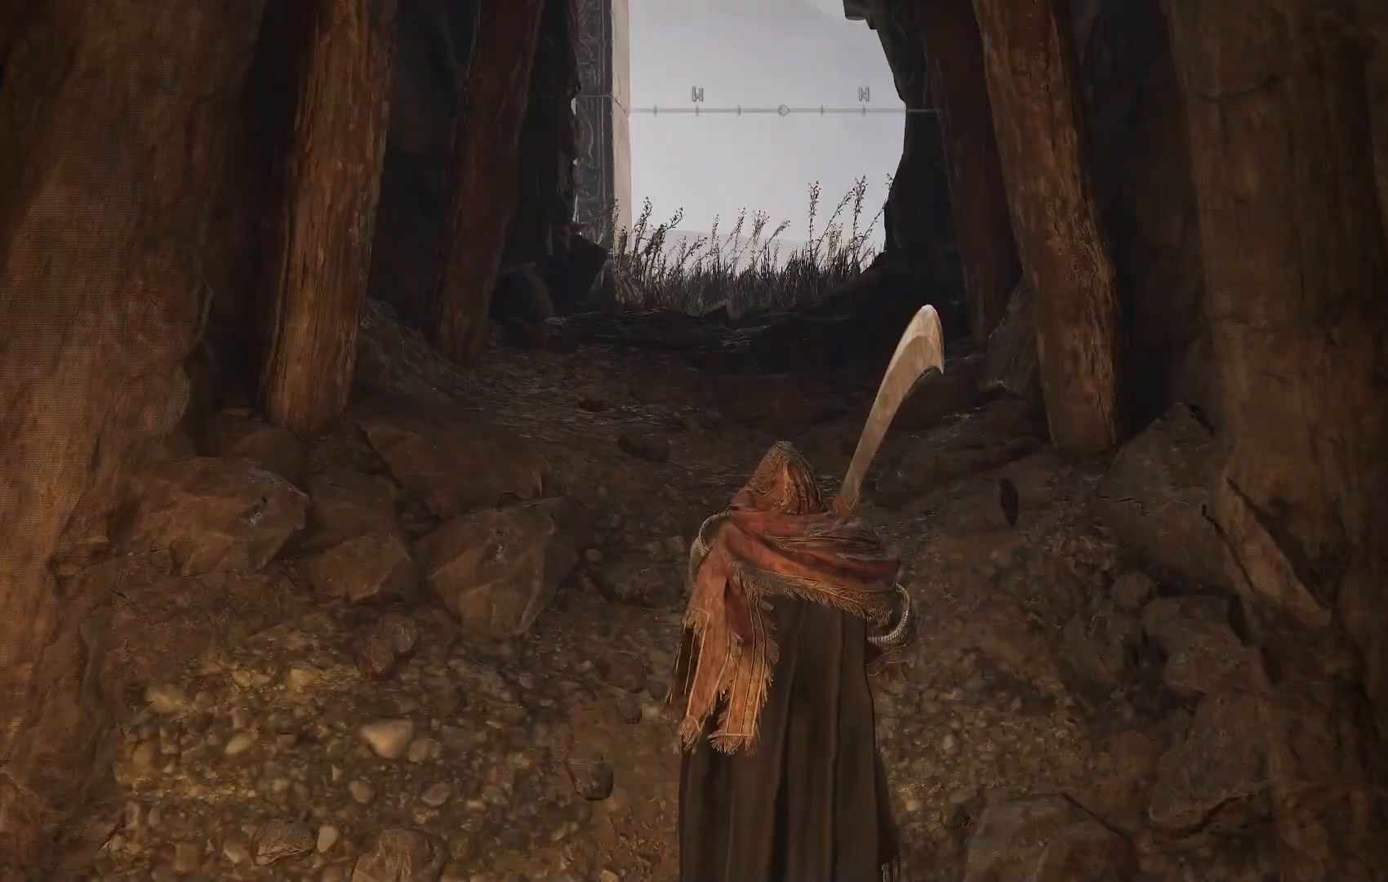
{"buttons": [], "left_stick": "up", "right_stick": "center", "events": []}